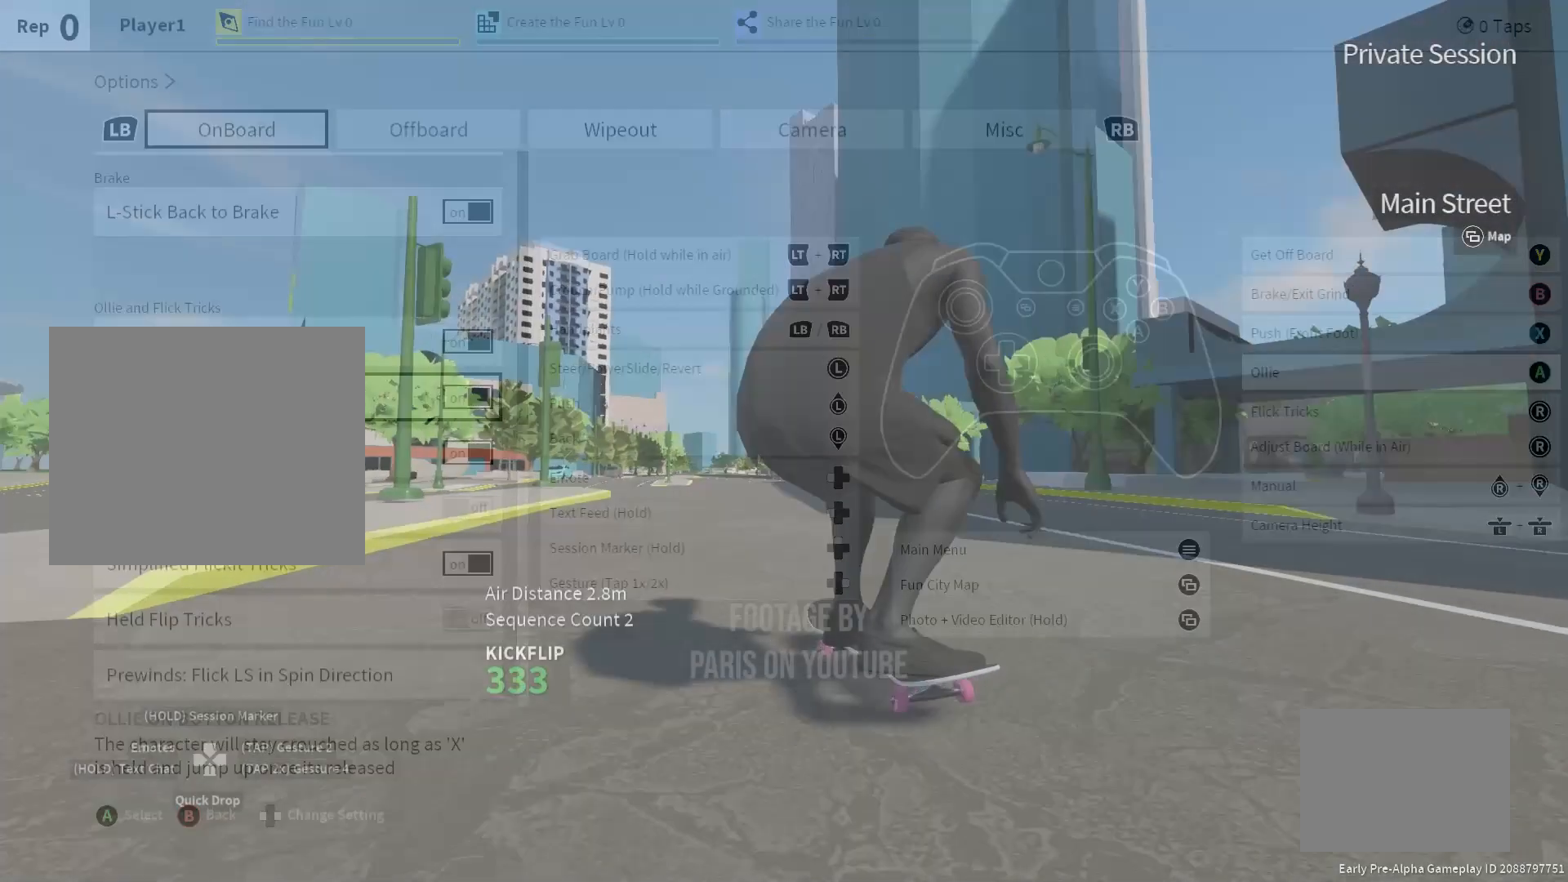
Gameplay with a controller (PlayStation layout); each line is a JSON object with the inputs held at the frame after it. "events" lists button and stick changes between this image and that frame as [ms after this image, input, new state], when the widget could be followed in between.
{"buttons": [], "left_stick": "center", "right_stick": "down-right", "events": [[150, "left_stick", "left"], [367, "left_stick", "center"]]}
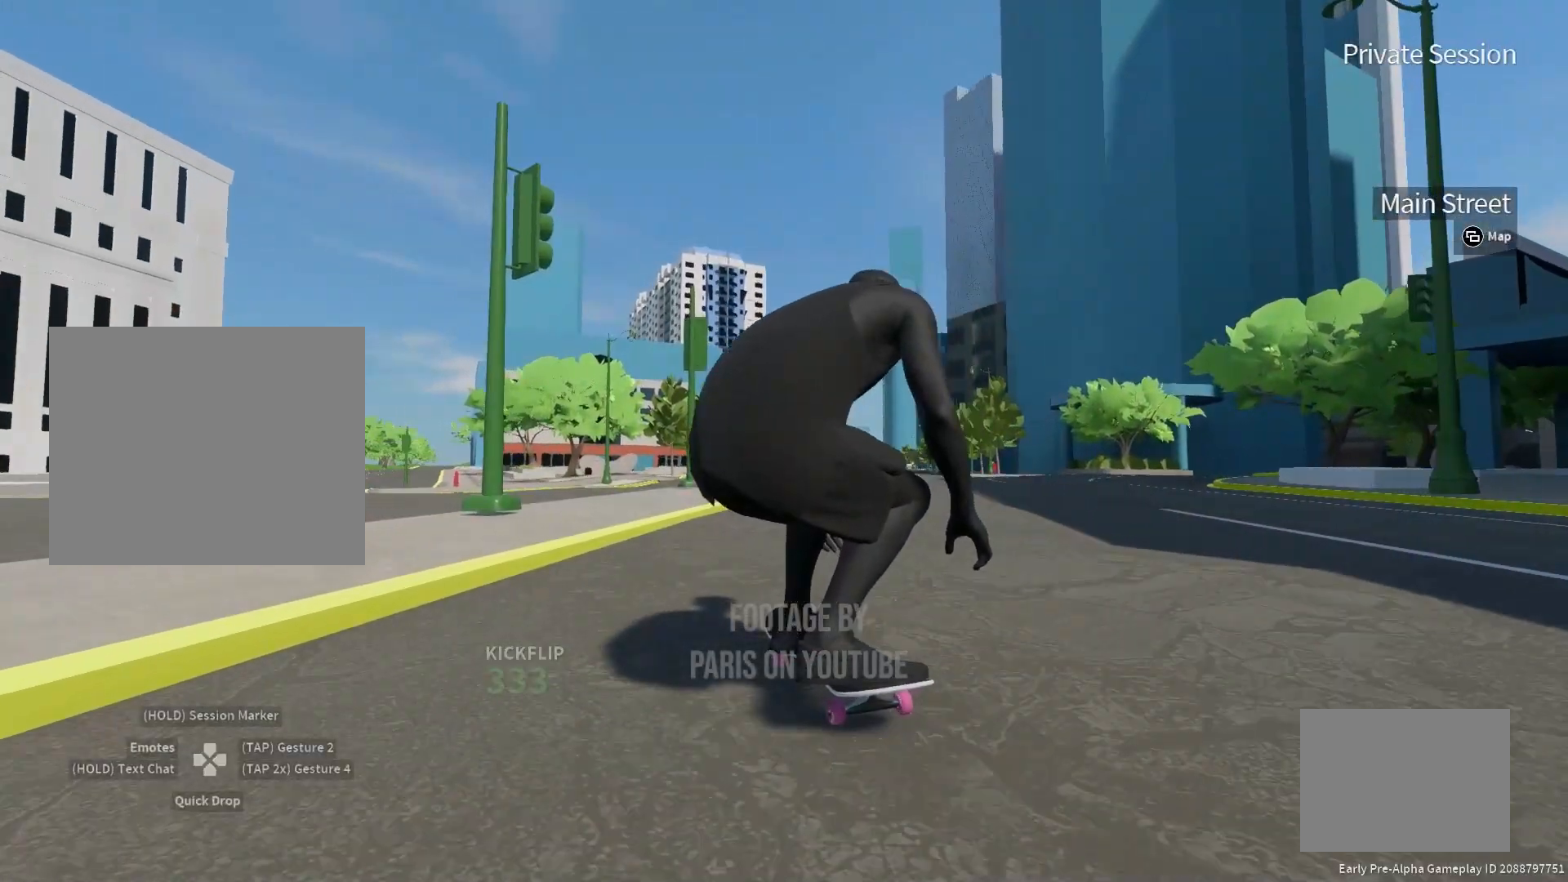
{"buttons": [], "left_stick": "up-right", "right_stick": "center", "events": [[117, "left_stick", "up-right"], [133, "right_stick", "down-left"], [183, "right_stick", "up-left"], [267, "right_stick", "center"]]}
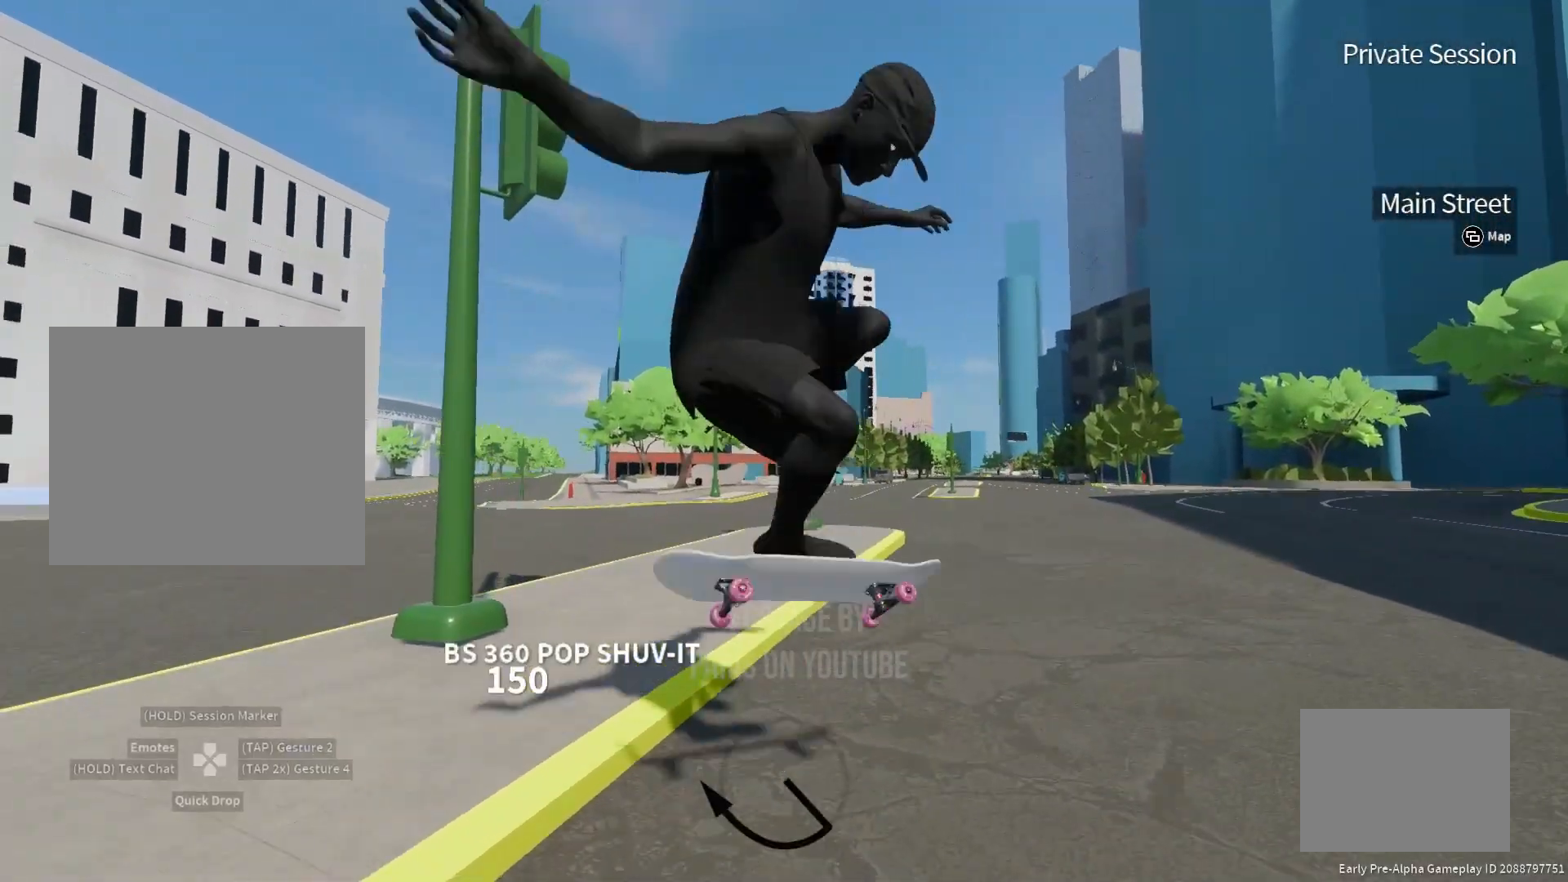
{"buttons": [], "left_stick": "up-right", "right_stick": "up", "events": [[17, "right_stick", "up"]]}
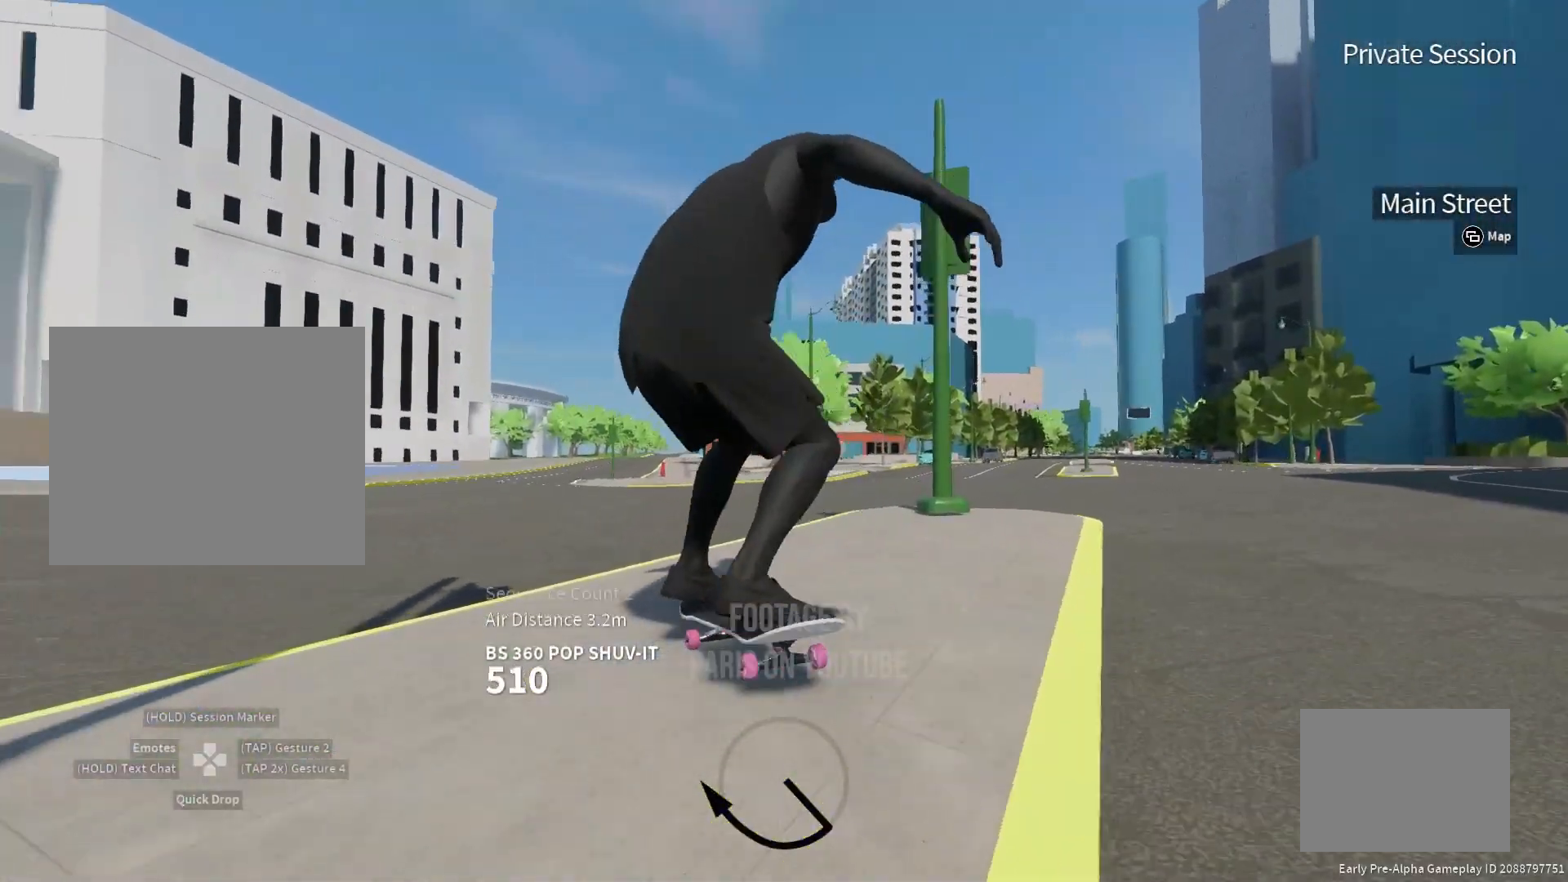
{"buttons": [], "left_stick": "left", "right_stick": "center", "events": [[350, "right_stick", "down"], [400, "left_stick", "left"], [400, "right_stick", "center"]]}
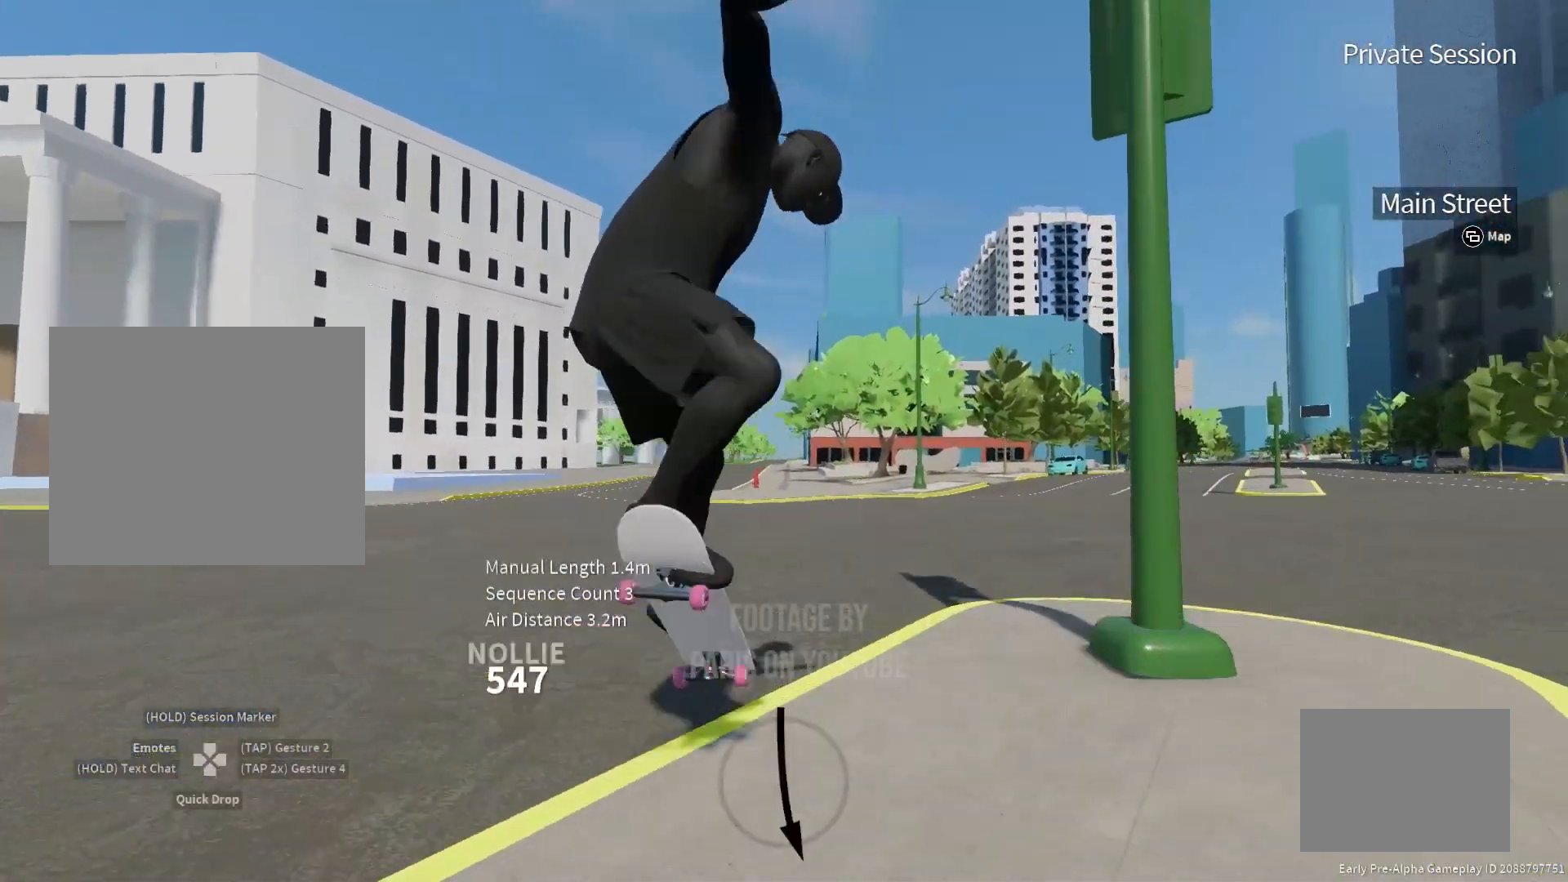
{"buttons": [], "left_stick": "left", "right_stick": "center", "events": []}
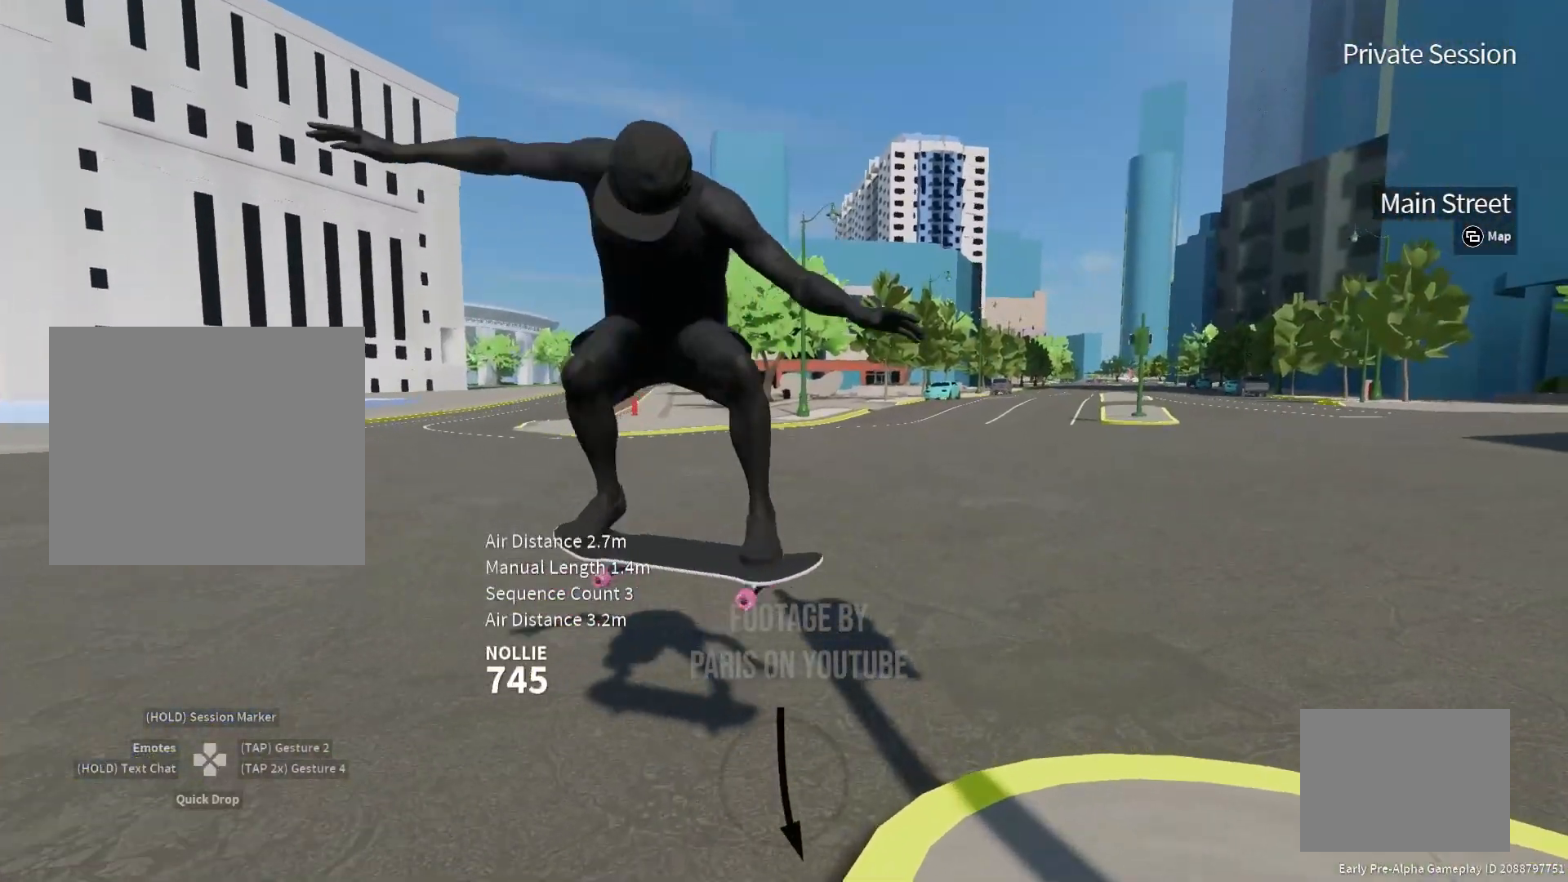
{"buttons": ["SQUARE"], "left_stick": "right", "right_stick": "center", "events": [[233, "left_stick", "center"], [250, "SQUARE", "down"], [417, "left_stick", "right"]]}
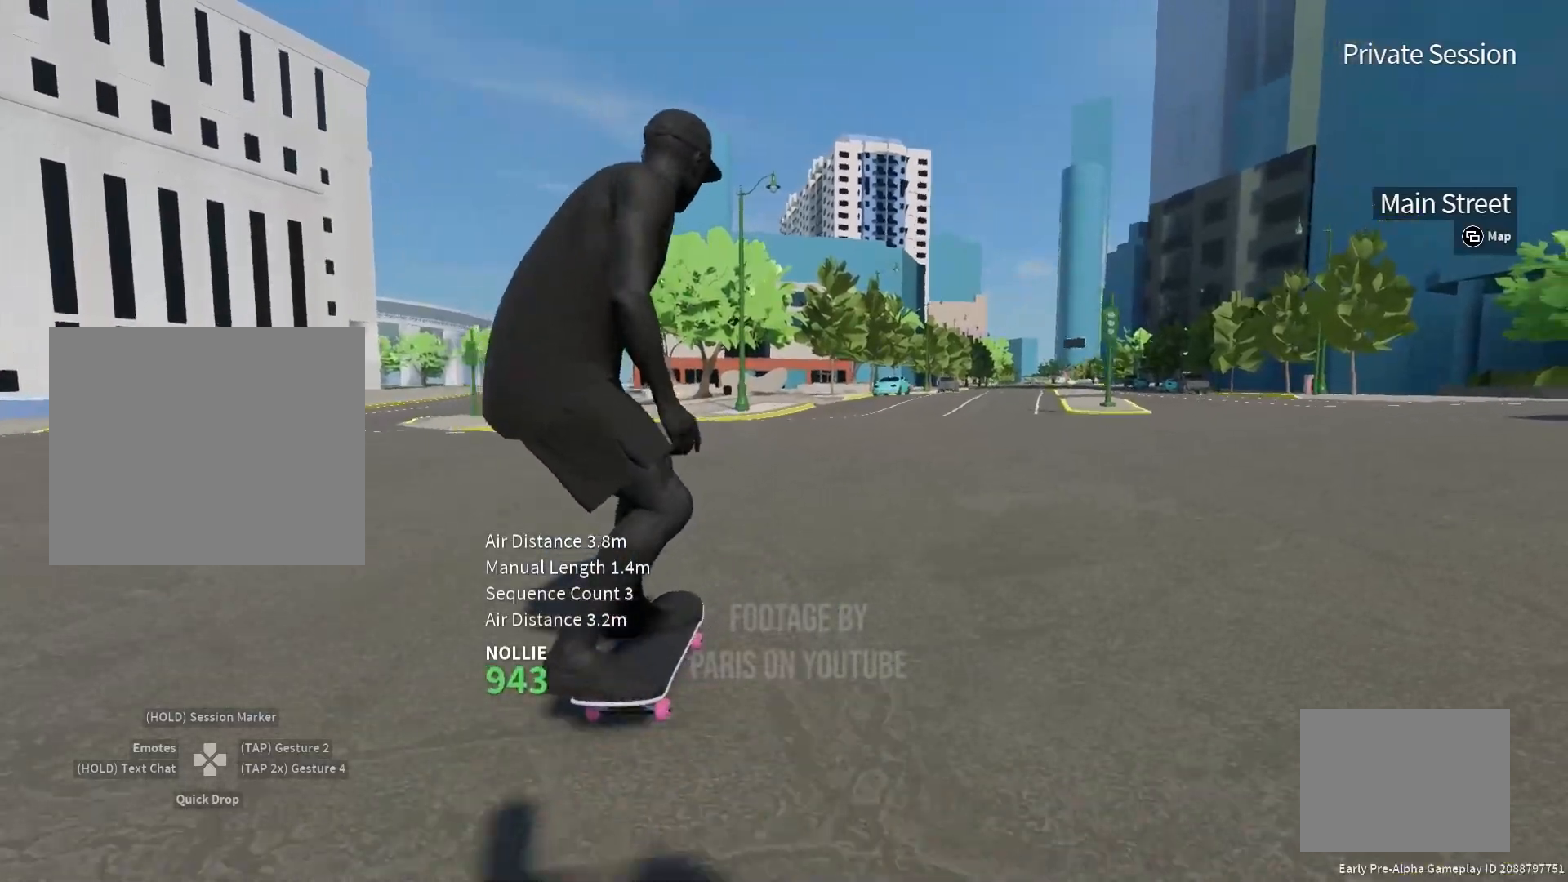
{"buttons": ["SQUARE"], "left_stick": "center", "right_stick": "center", "events": [[167, "left_stick", "center"]]}
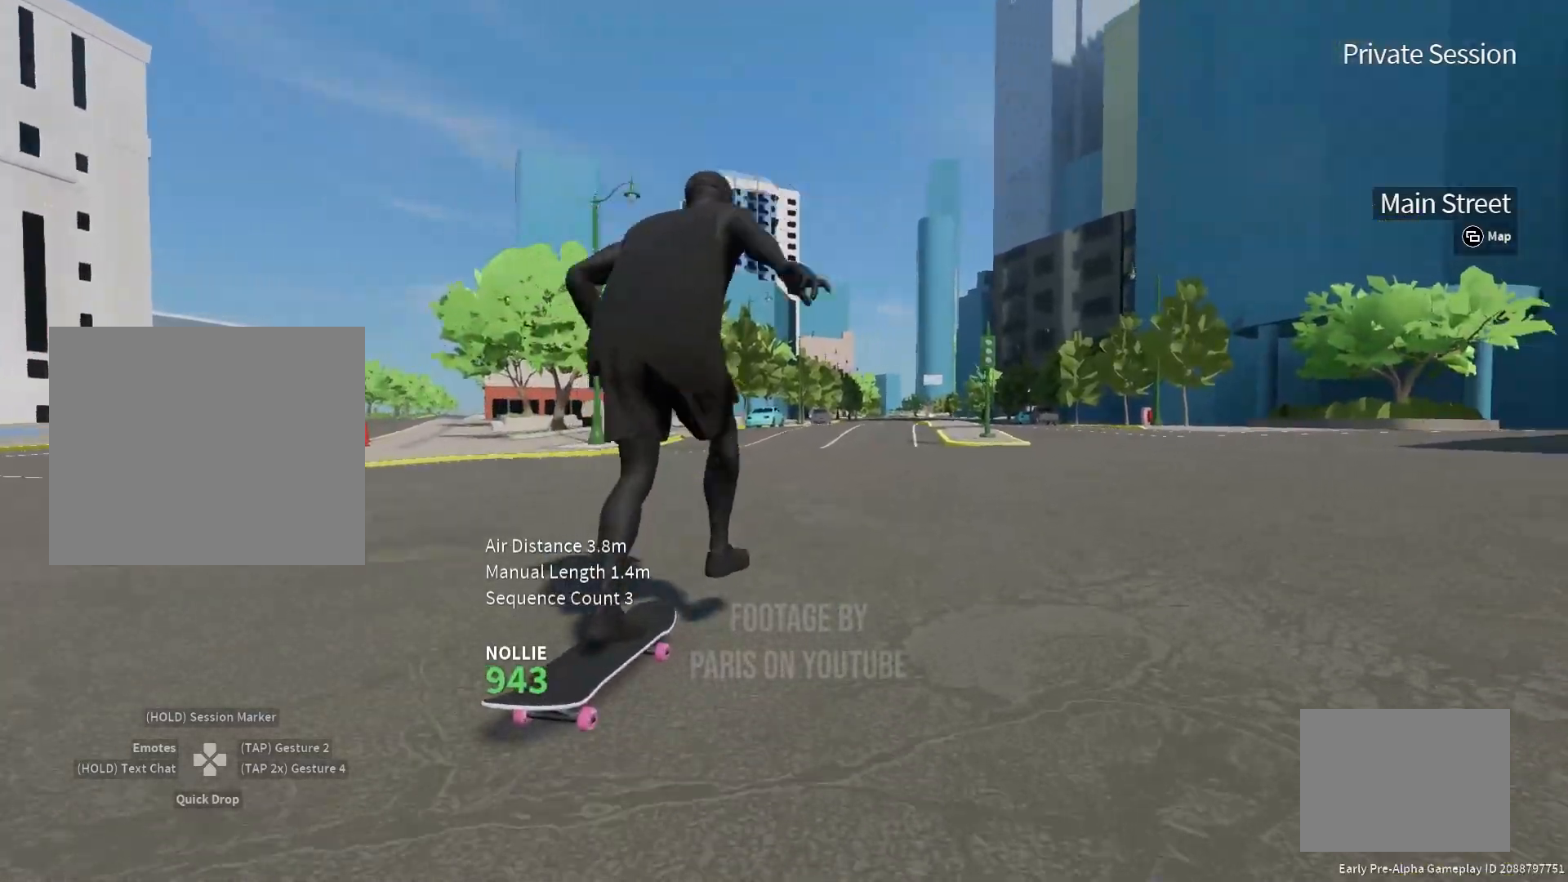
{"buttons": ["SQUARE"], "left_stick": "right", "right_stick": "center", "events": [[500, "left_stick", "right"]]}
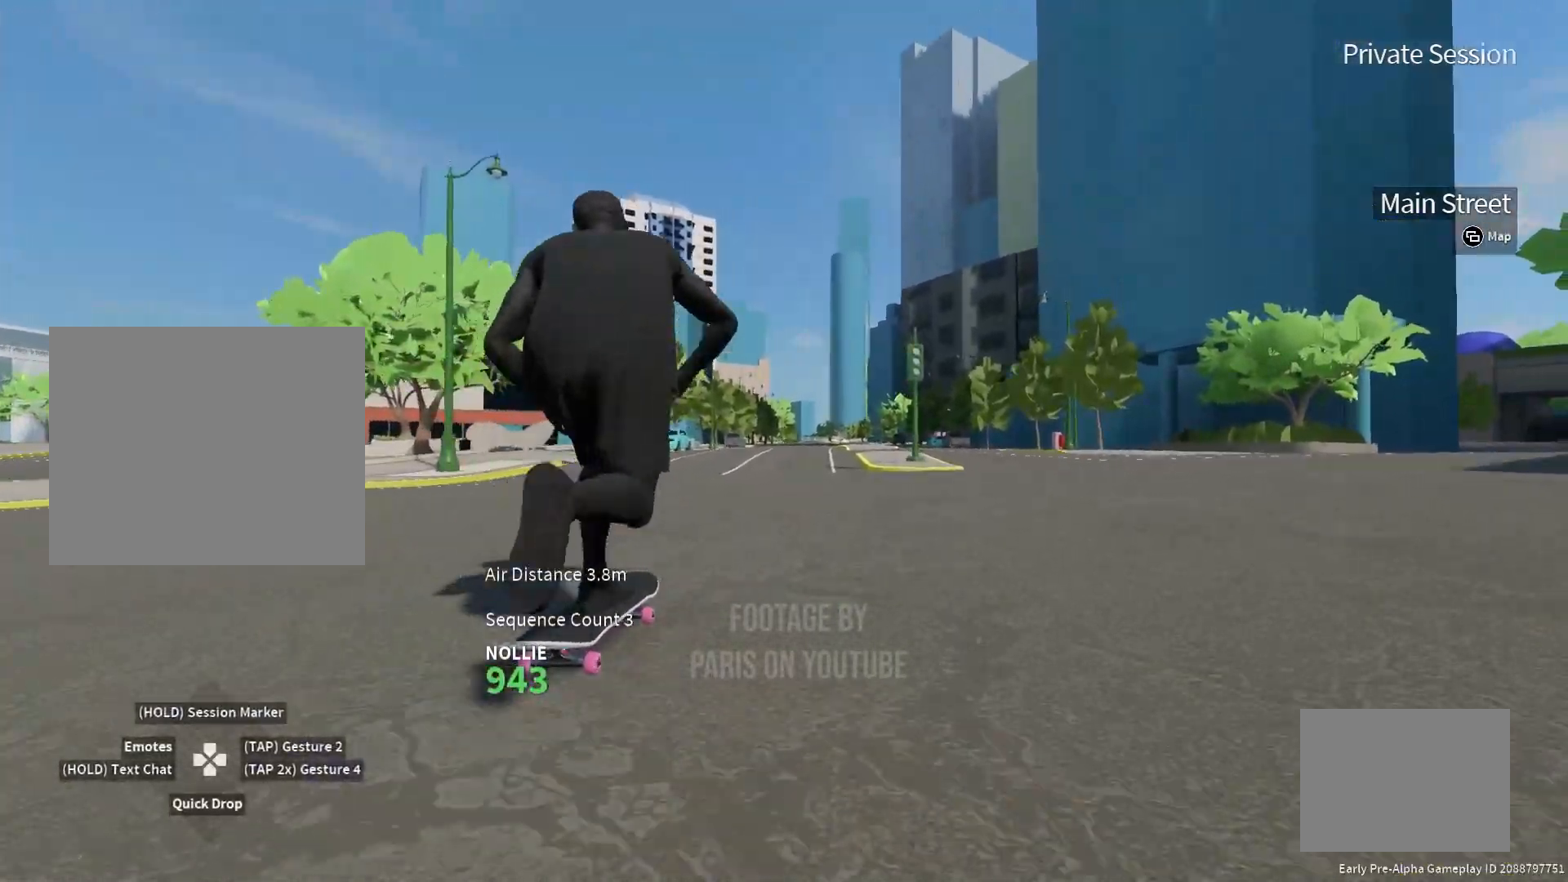
{"buttons": [], "left_stick": "center", "right_stick": "center", "events": [[150, "left_stick", "center"], [300, "SQUARE", "up"]]}
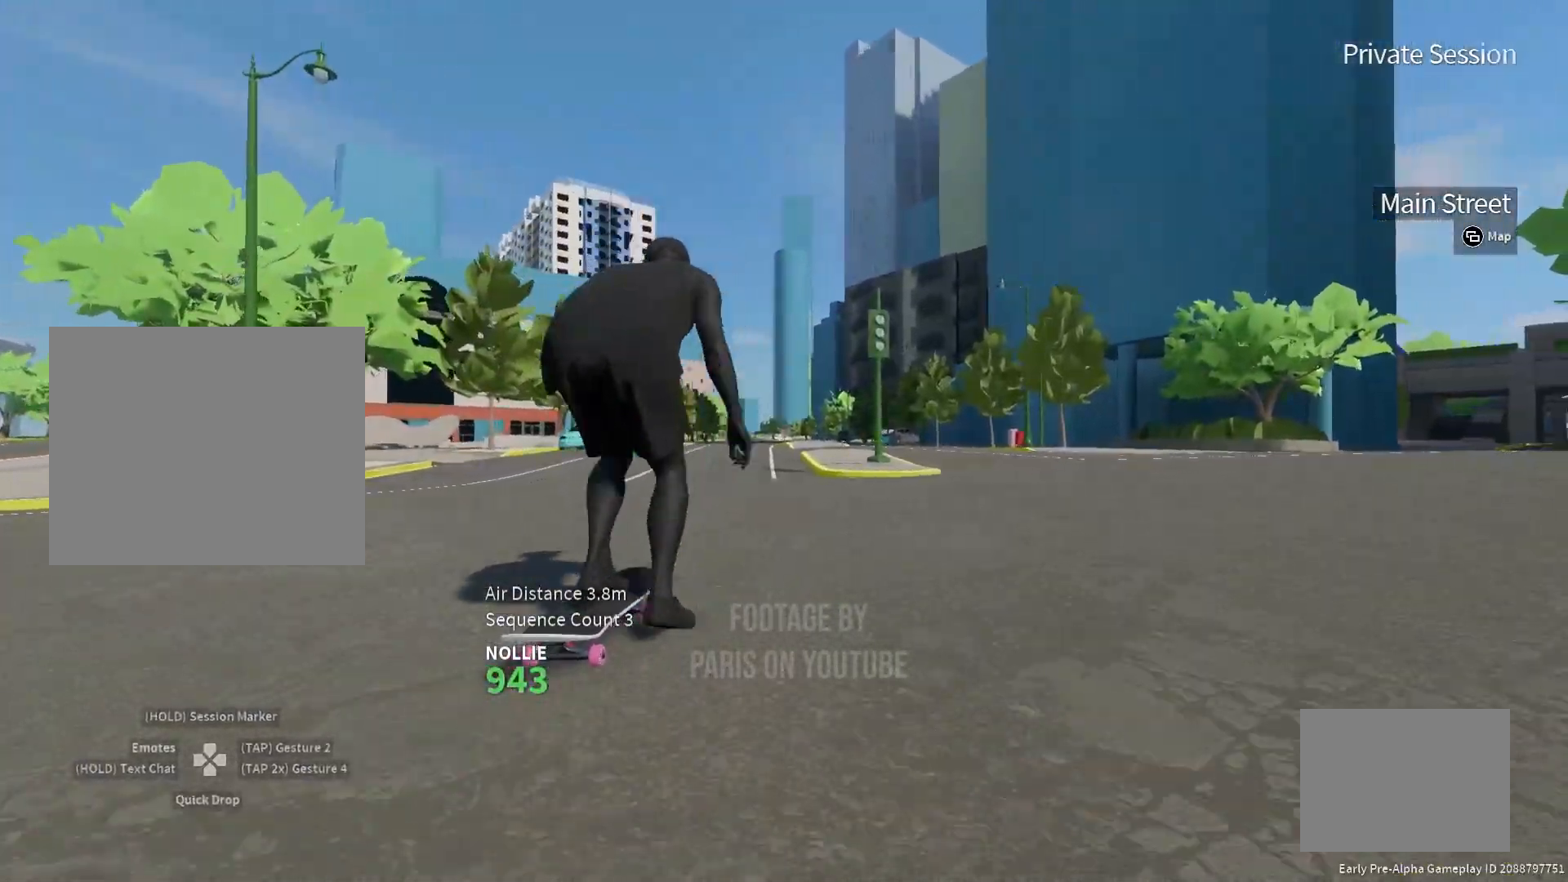
{"buttons": [], "left_stick": "center", "right_stick": "down-left", "events": [[100, "right_stick", "down"], [433, "right_stick", "down-left"]]}
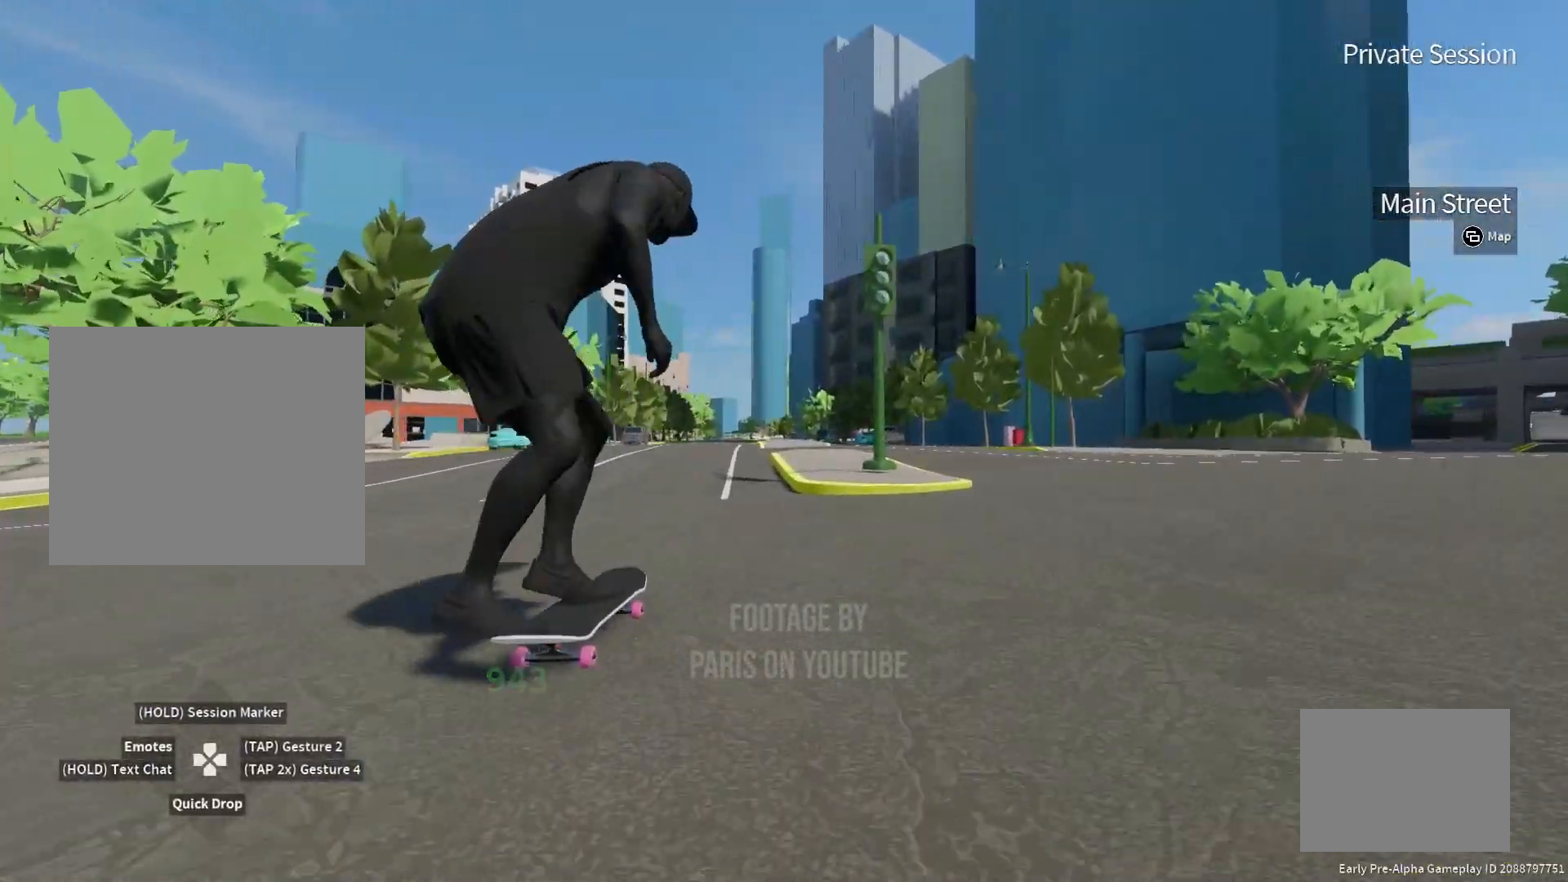
{"buttons": [], "left_stick": "left", "right_stick": "center", "events": [[17, "left_stick", "right"], [133, "left_stick", "center"], [183, "left_stick", "left"], [217, "right_stick", "right"], [283, "right_stick", "center"]]}
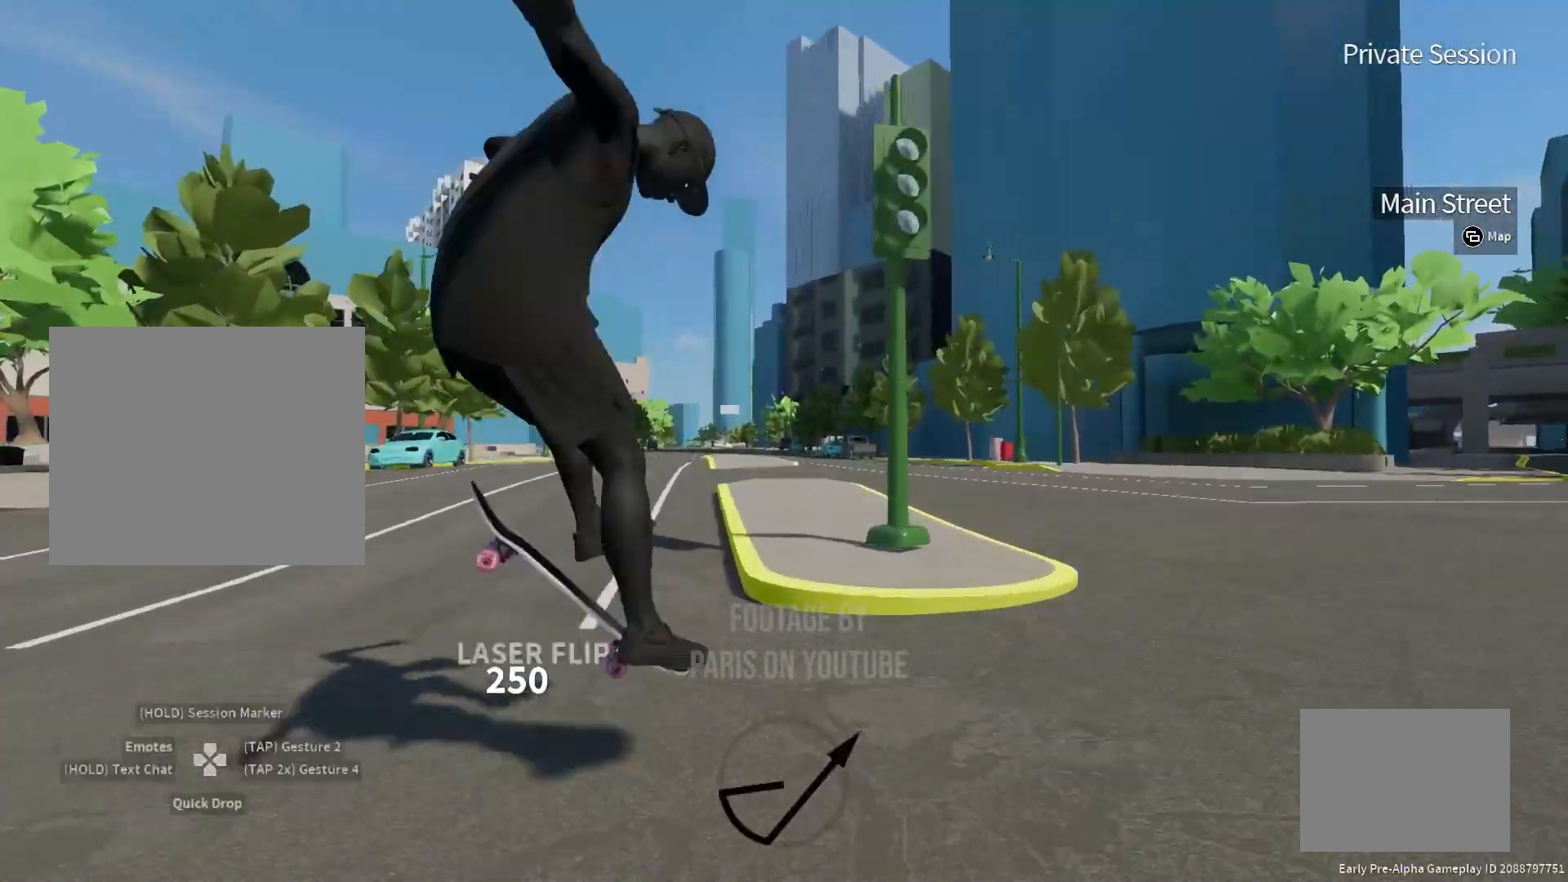
{"buttons": [], "left_stick": "center", "right_stick": "up", "events": [[167, "right_stick", "up"], [500, "left_stick", "center"]]}
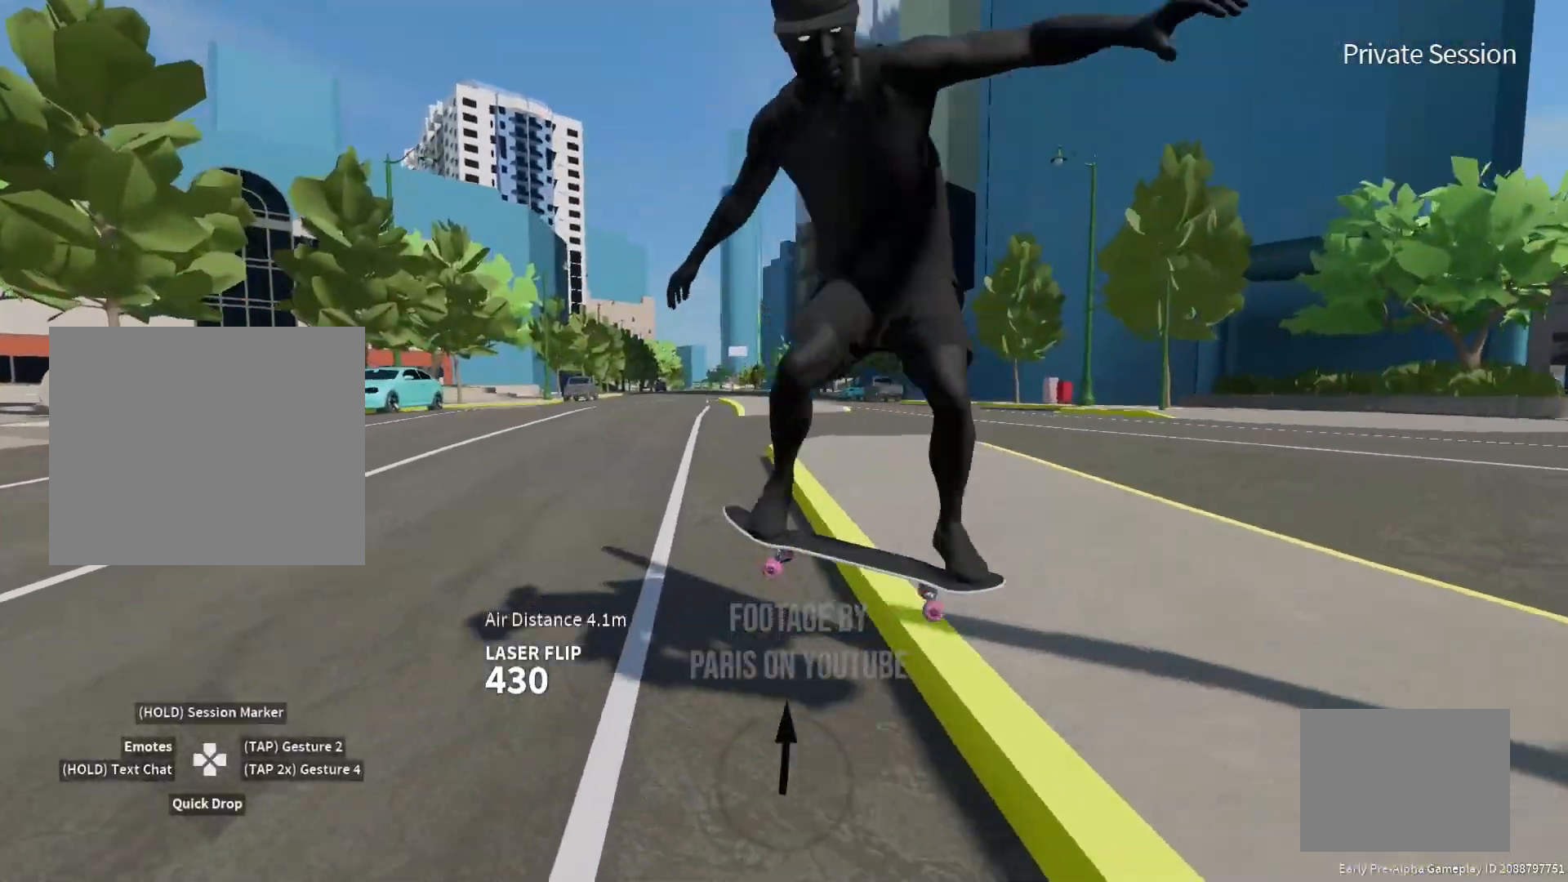
{"buttons": [], "left_stick": "down-left", "right_stick": "center", "events": [[367, "left_stick", "down-left"], [367, "right_stick", "down"], [433, "right_stick", "center"]]}
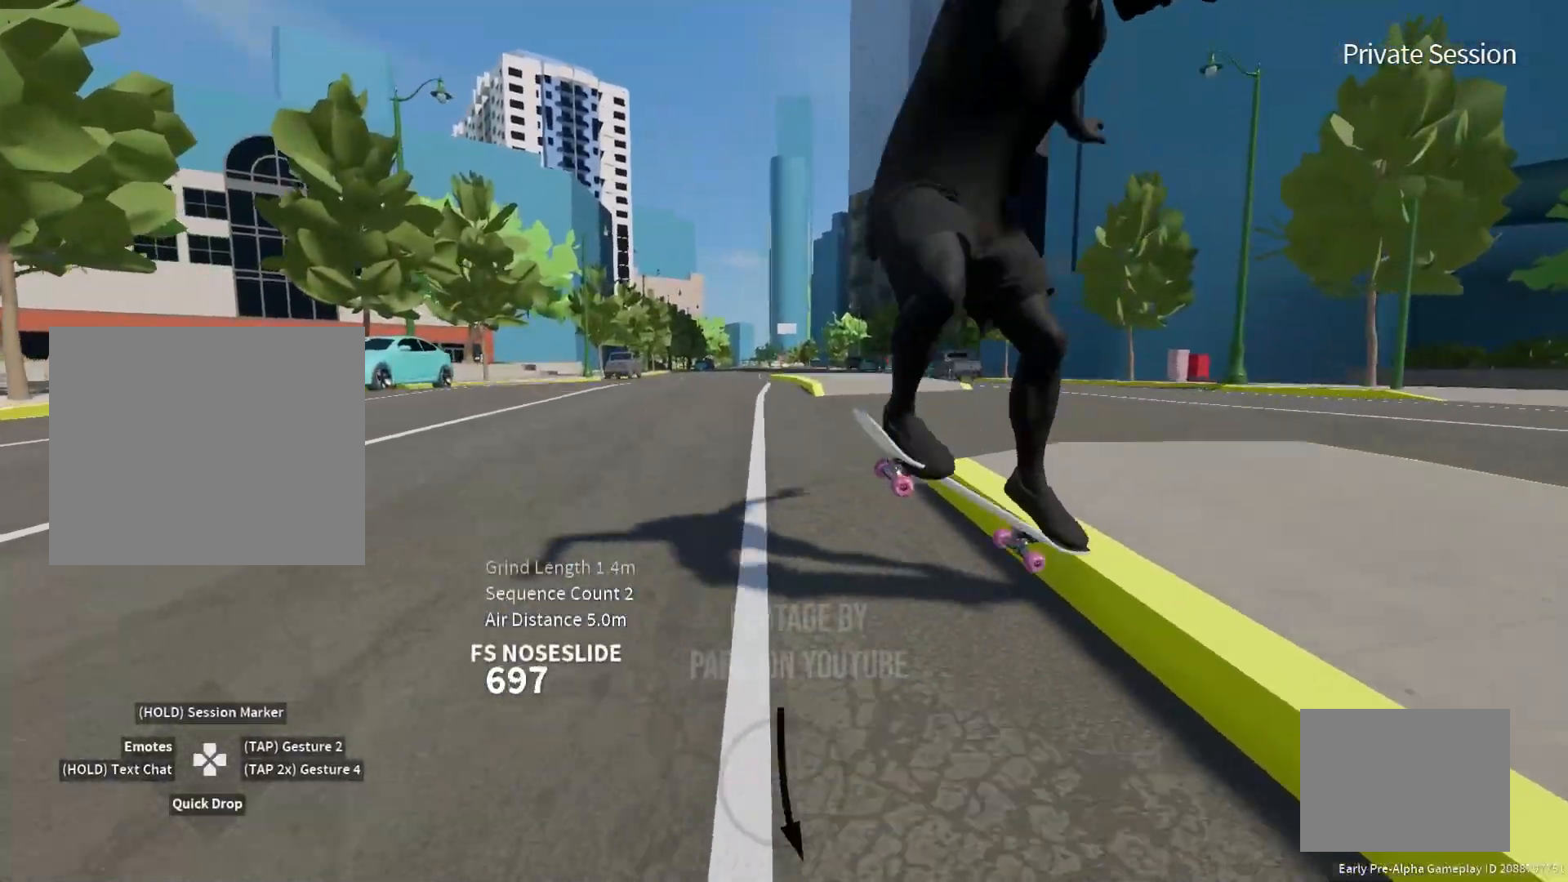
{"buttons": [], "left_stick": "down-left", "right_stick": "center", "events": []}
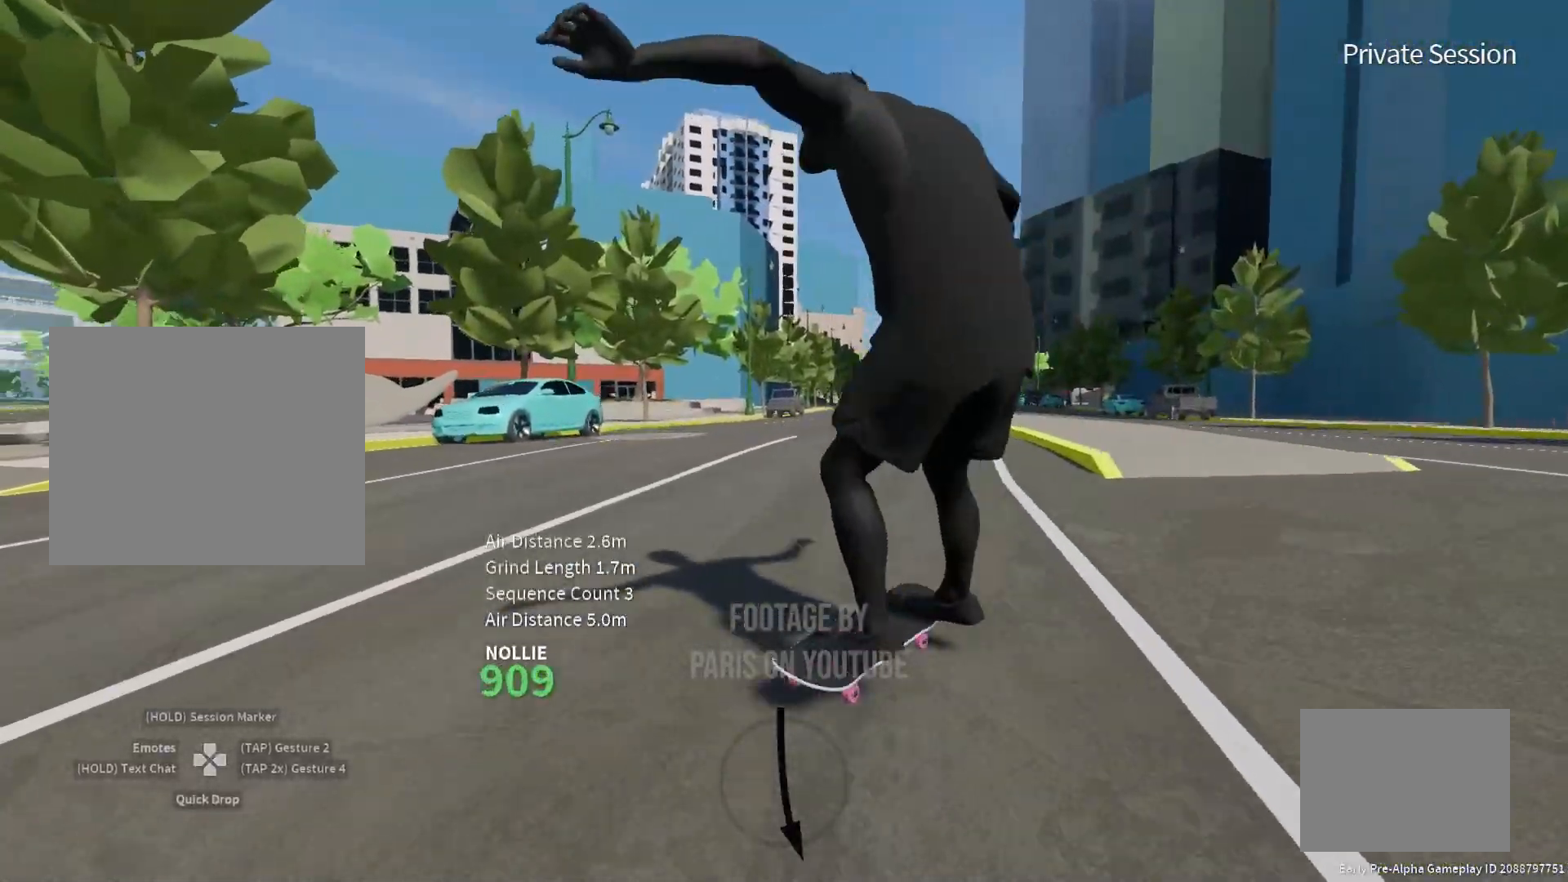
{"buttons": ["SQUARE"], "left_stick": "center", "right_stick": "center", "events": [[167, "SQUARE", "down"], [383, "left_stick", "center"]]}
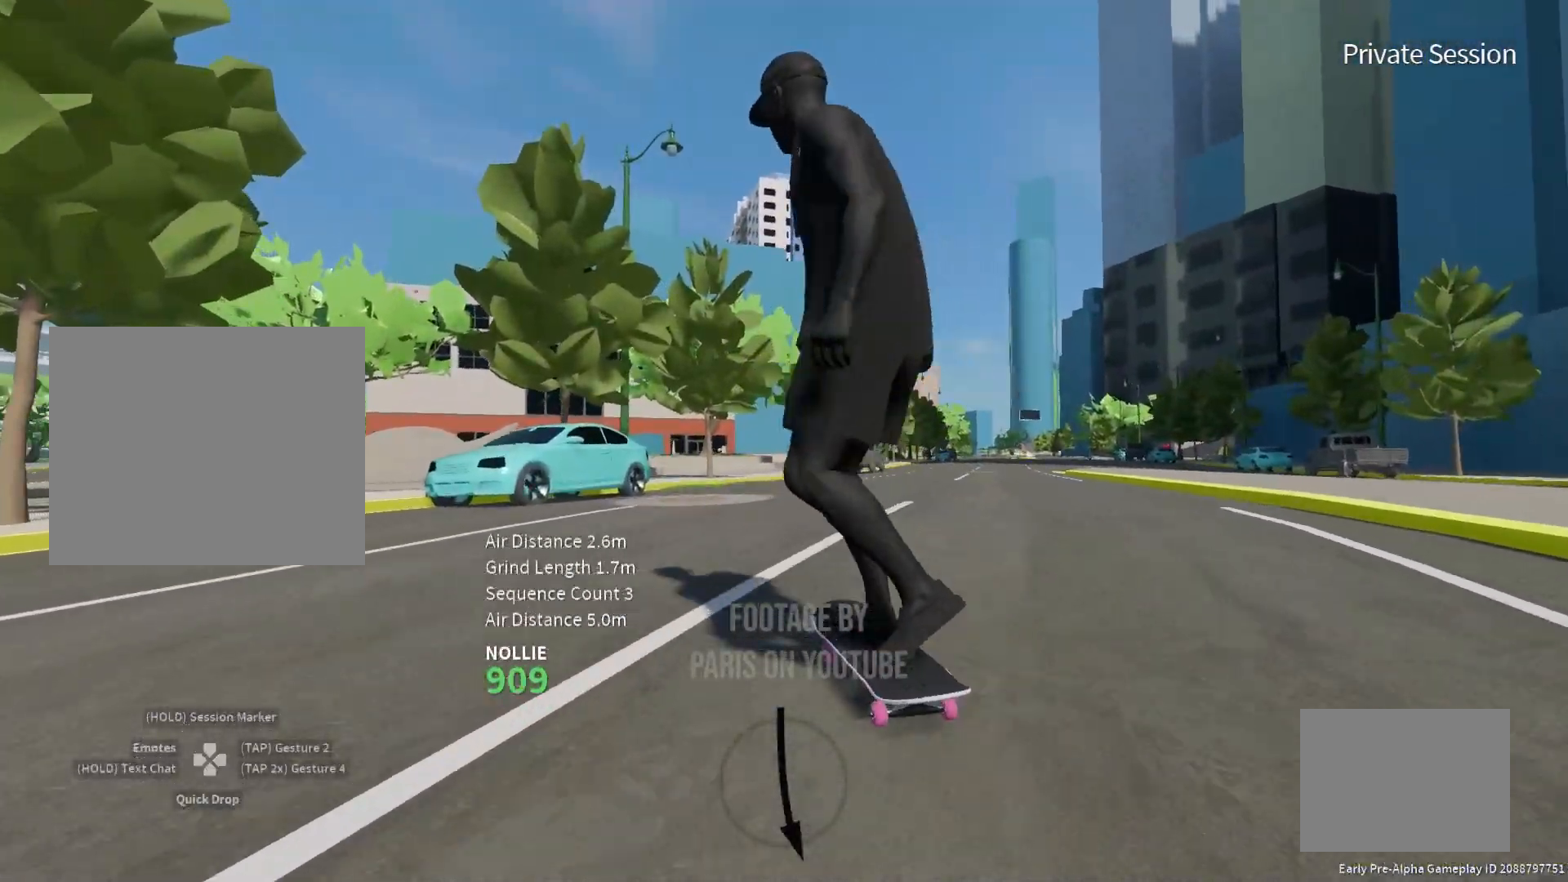
{"buttons": ["SQUARE"], "left_stick": "center", "right_stick": "center", "events": [[183, "left_stick", "up-right"], [350, "left_stick", "center"]]}
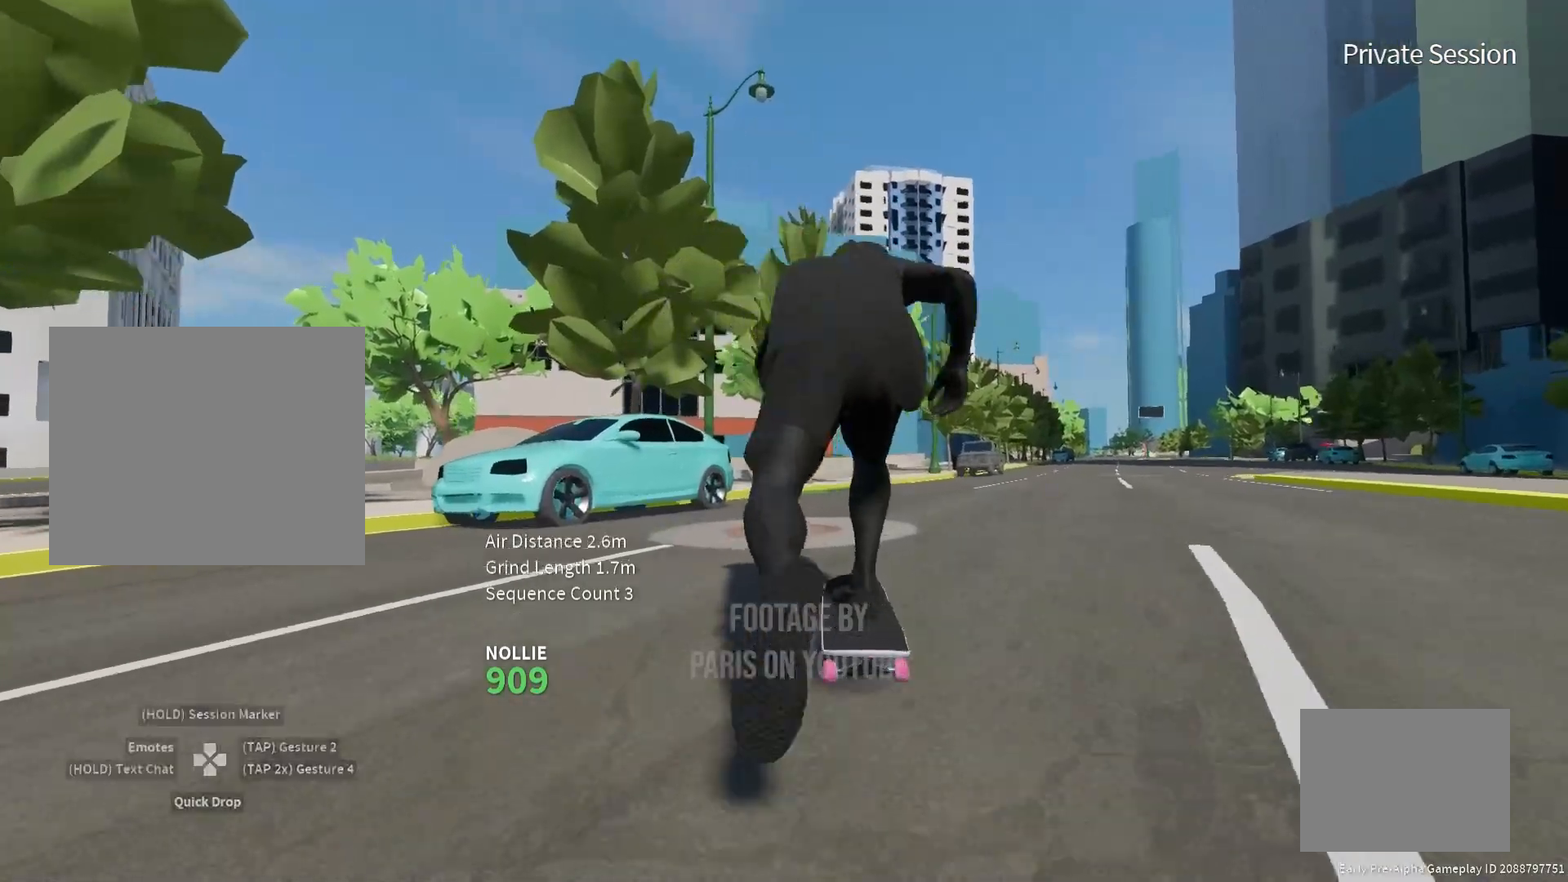
{"buttons": ["SQUARE"], "left_stick": "center", "right_stick": "center", "events": []}
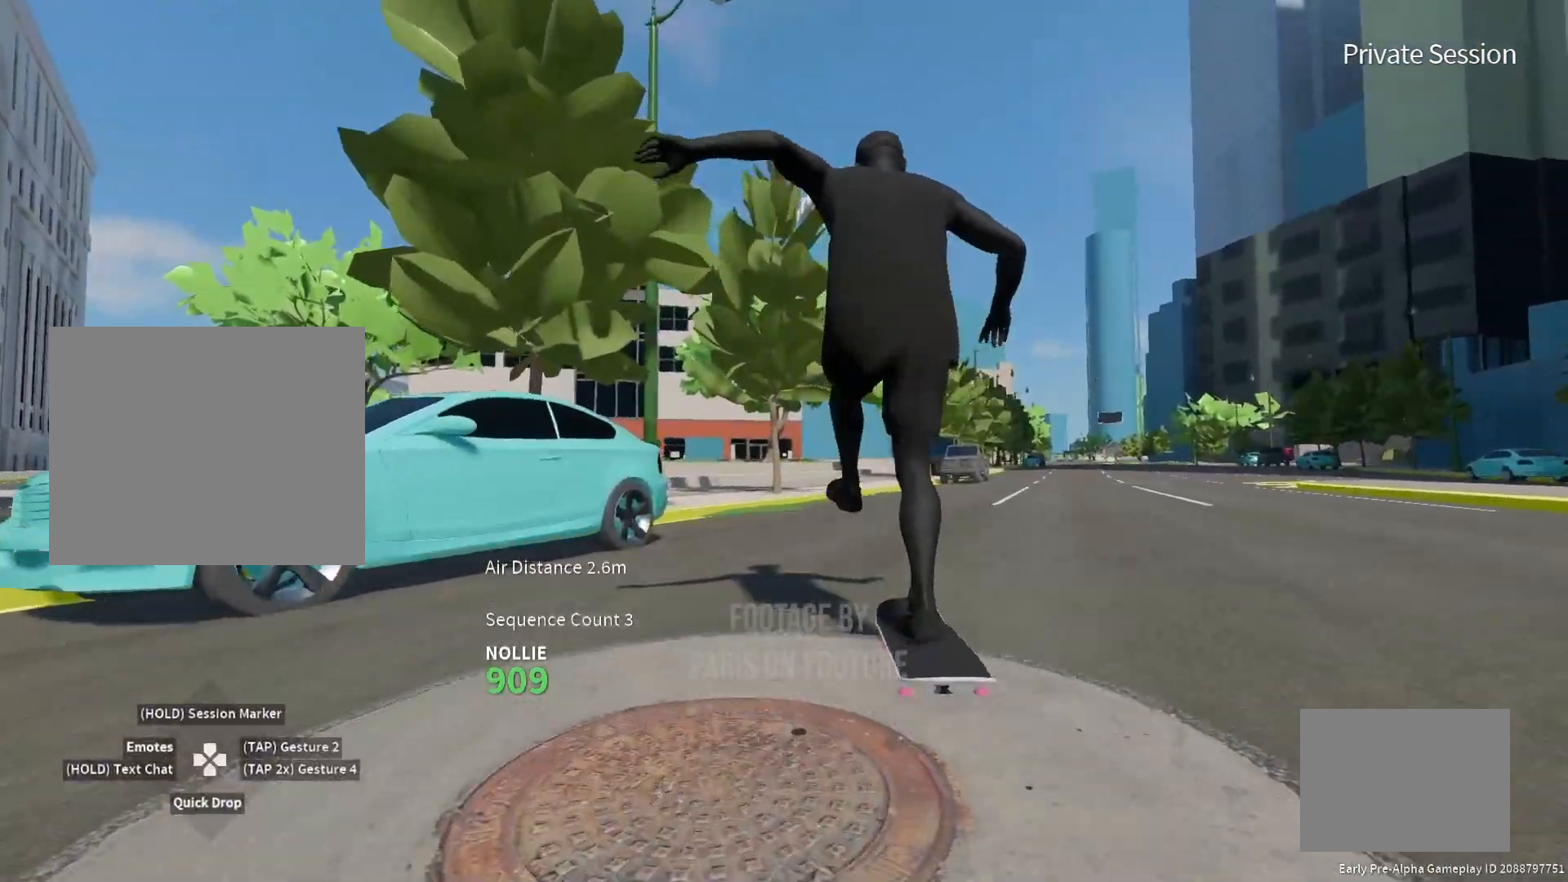
{"buttons": [], "left_stick": "center", "right_stick": "right", "events": [[50, "left_stick", "up-right"], [100, "SQUARE", "up"], [200, "left_stick", "center"], [433, "right_stick", "right"]]}
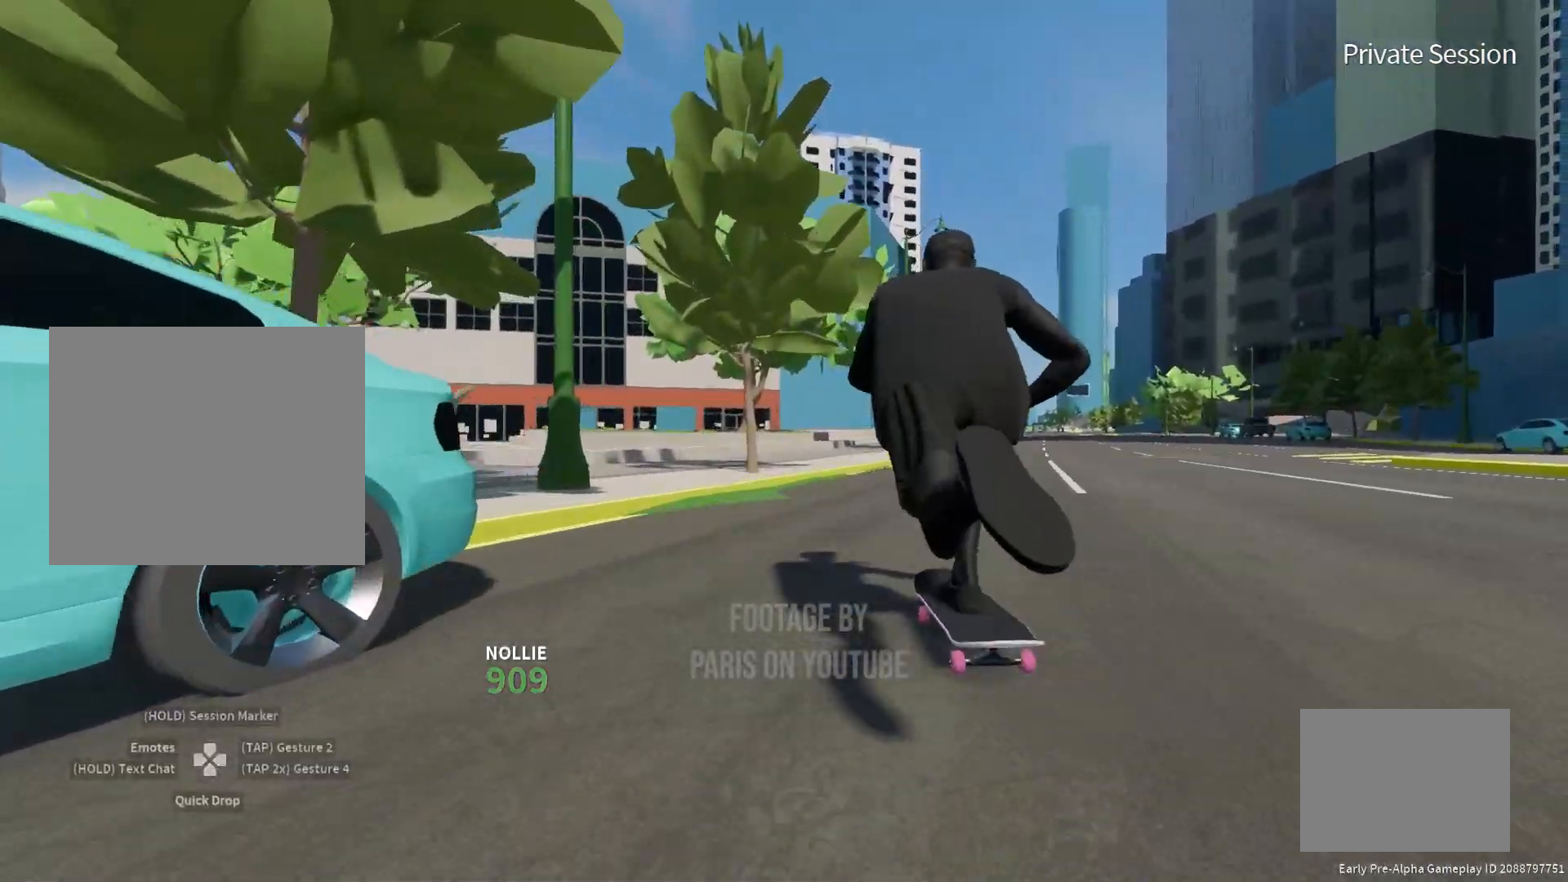
{"buttons": [], "left_stick": "left", "right_stick": "right", "events": [[417, "left_stick", "left"]]}
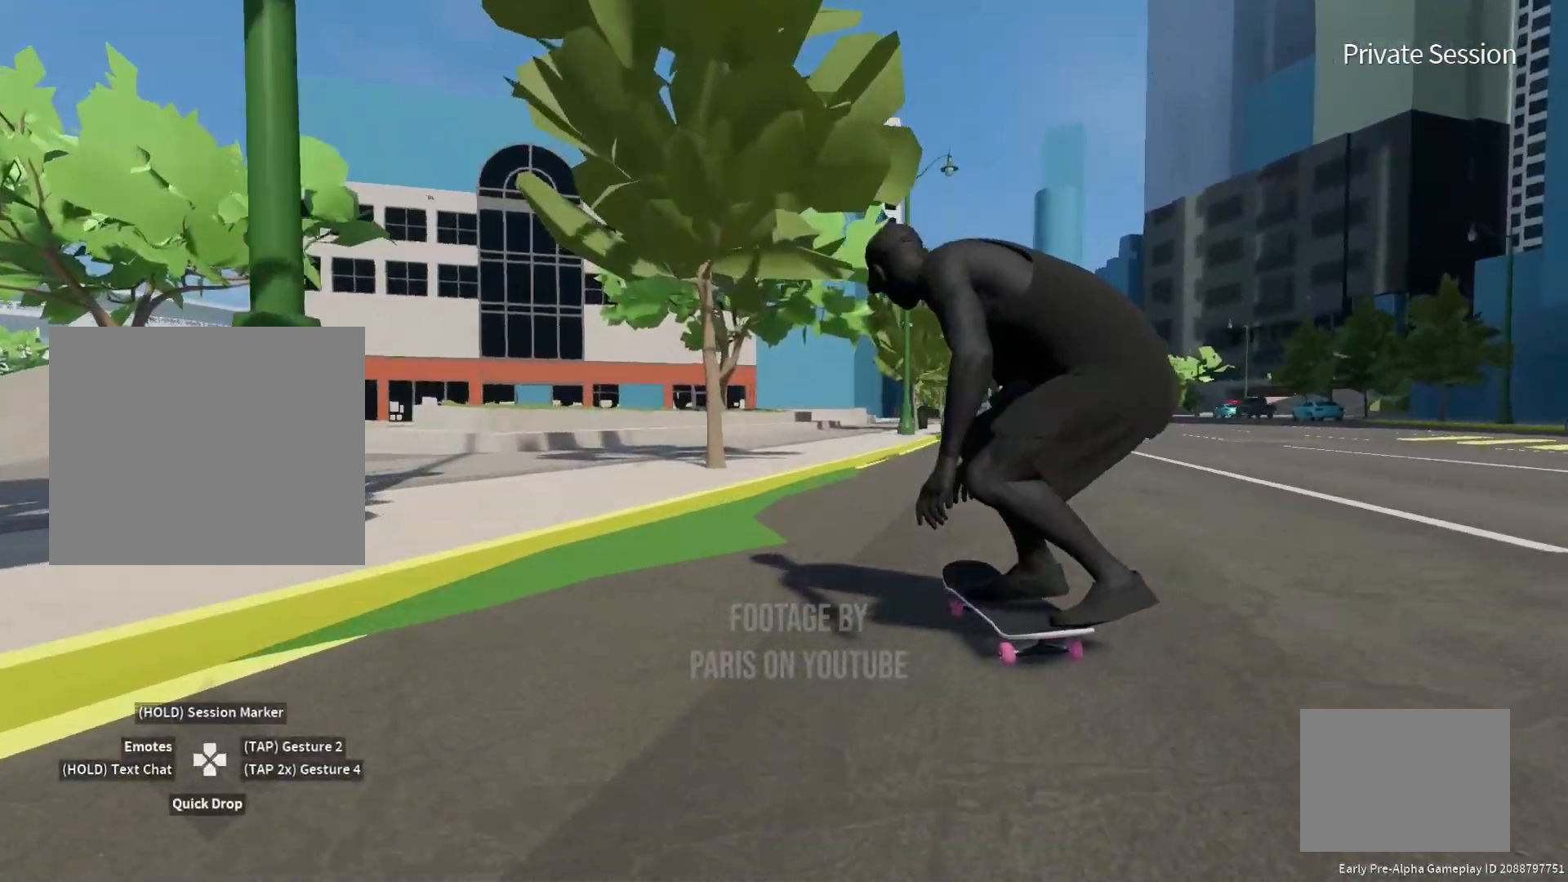
{"buttons": [], "left_stick": "center", "right_stick": "center", "events": [[50, "left_stick", "center"], [100, "right_stick", "left"], [183, "right_stick", "up"], [233, "right_stick", "center"]]}
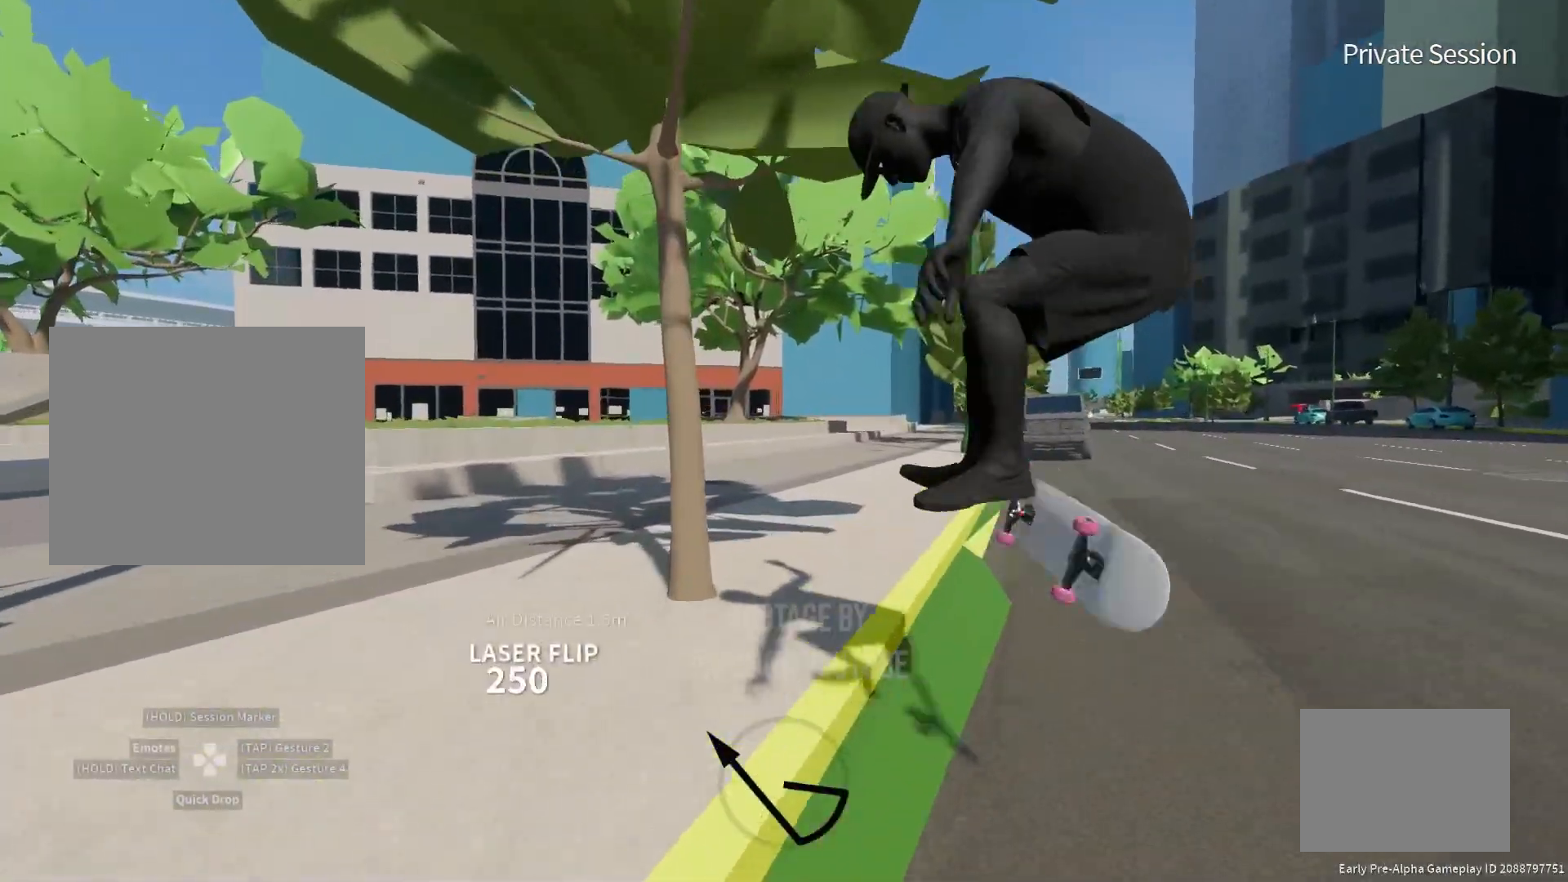
{"buttons": ["SQUARE"], "left_stick": "right", "right_stick": "center", "events": [[267, "left_stick", "right"], [467, "SQUARE", "down"]]}
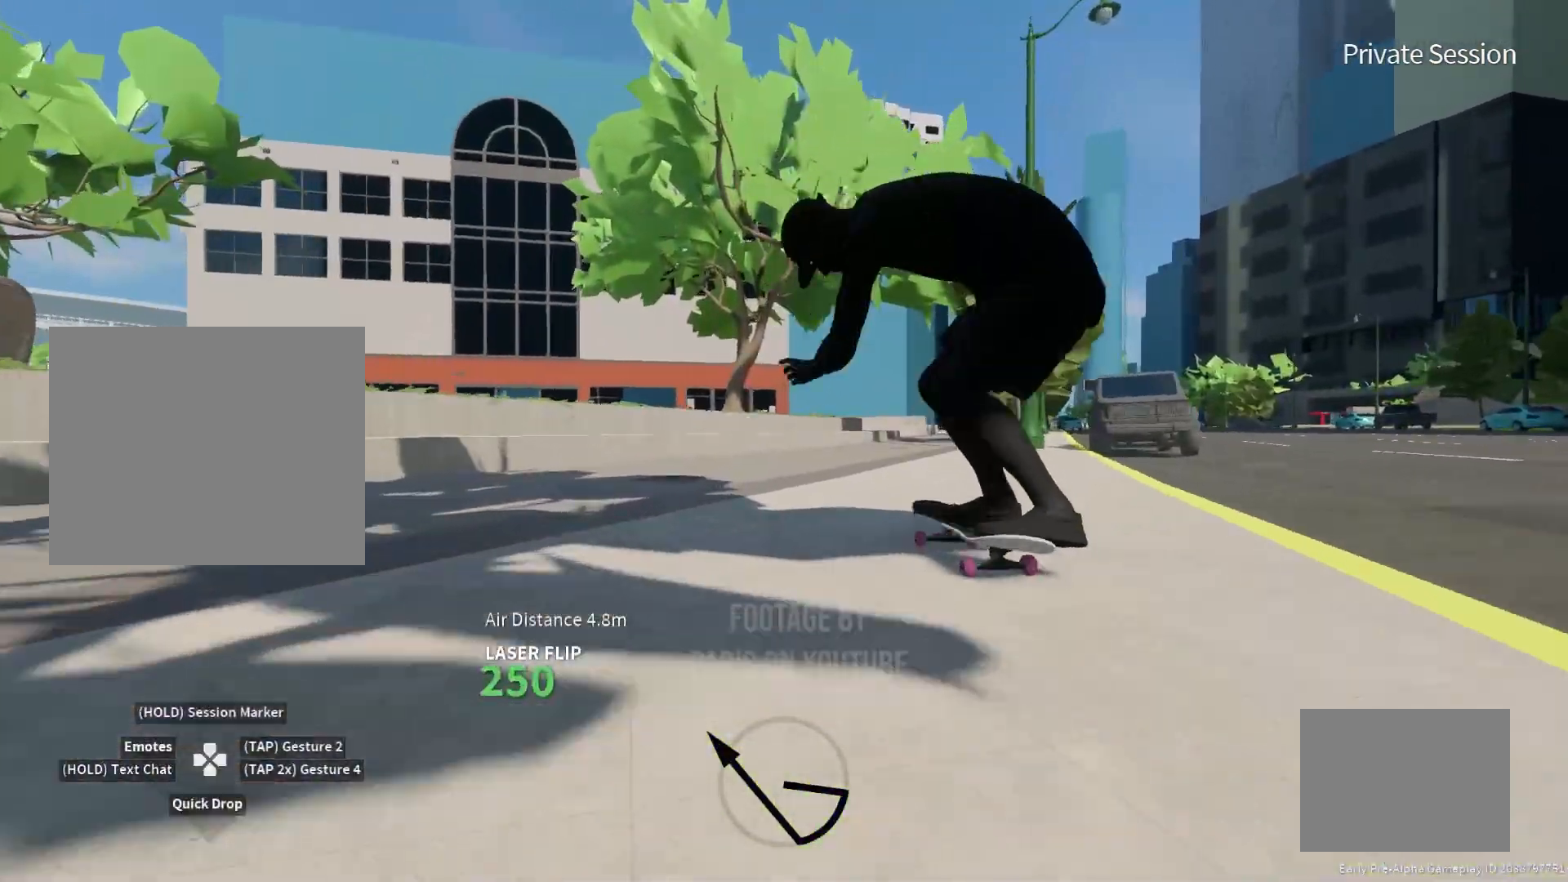
{"buttons": [], "left_stick": "center", "right_stick": "center", "events": [[67, "left_stick", "center"], [167, "SQUARE", "up"]]}
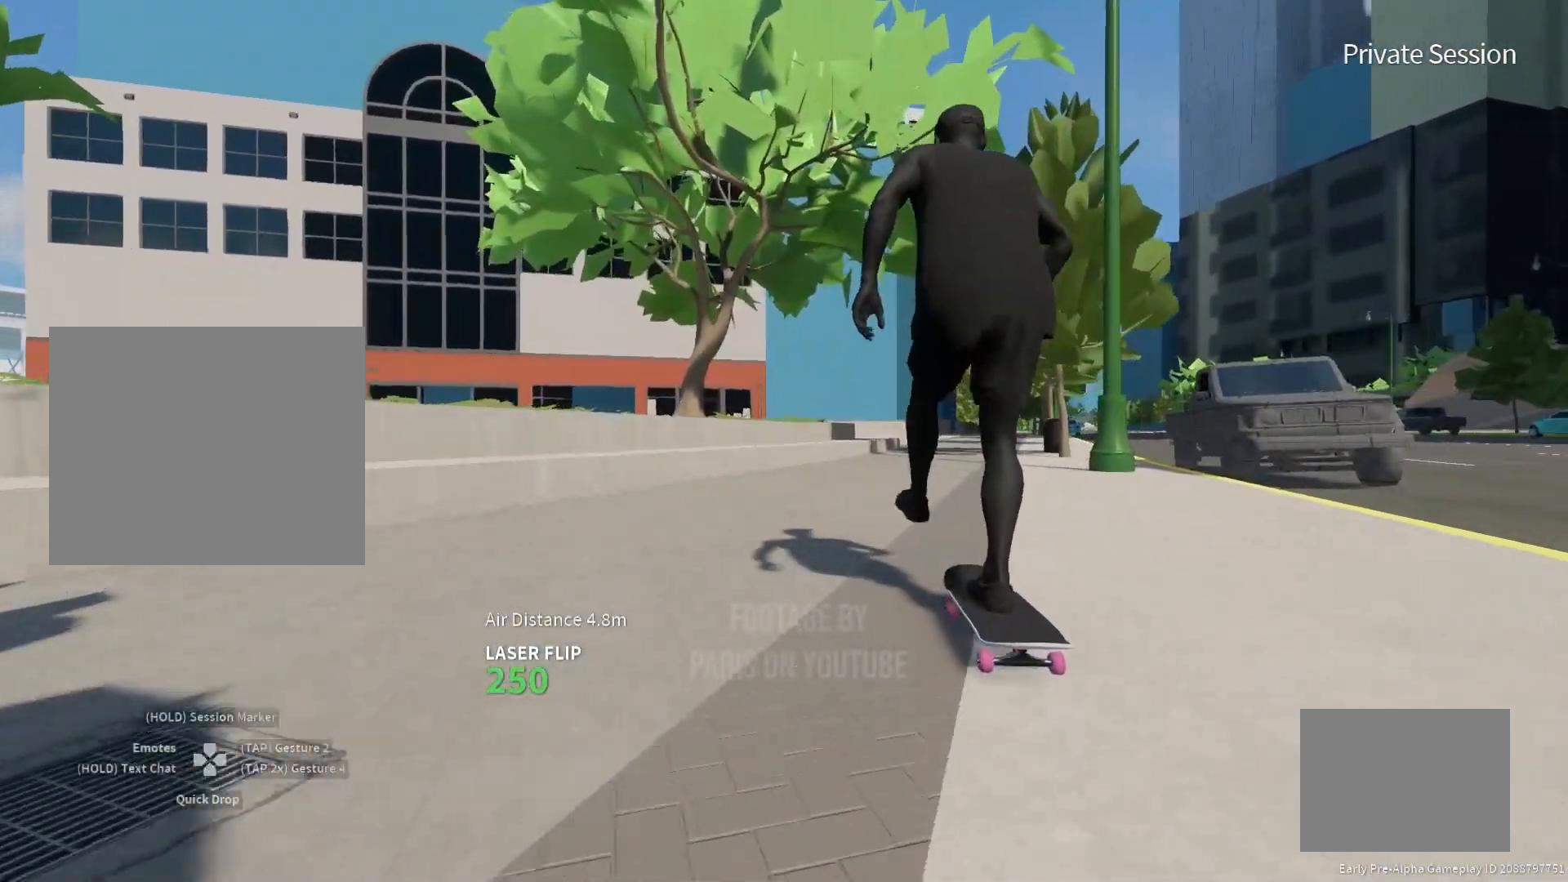
{"buttons": [], "left_stick": "center", "right_stick": "center", "events": []}
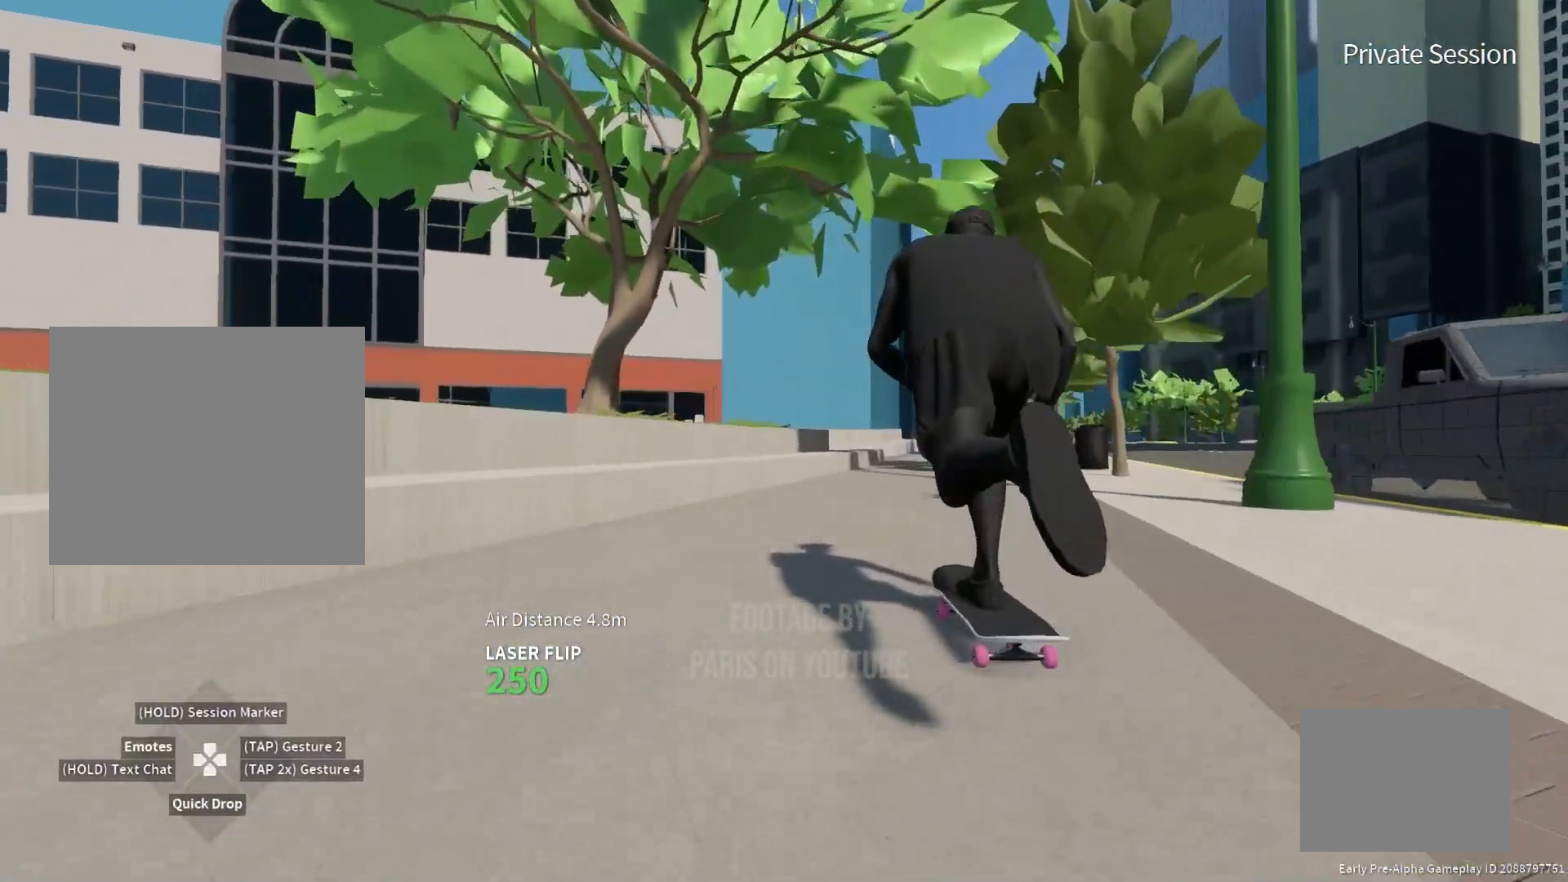
{"buttons": [], "left_stick": "center", "right_stick": "down", "events": [[300, "right_stick", "down"]]}
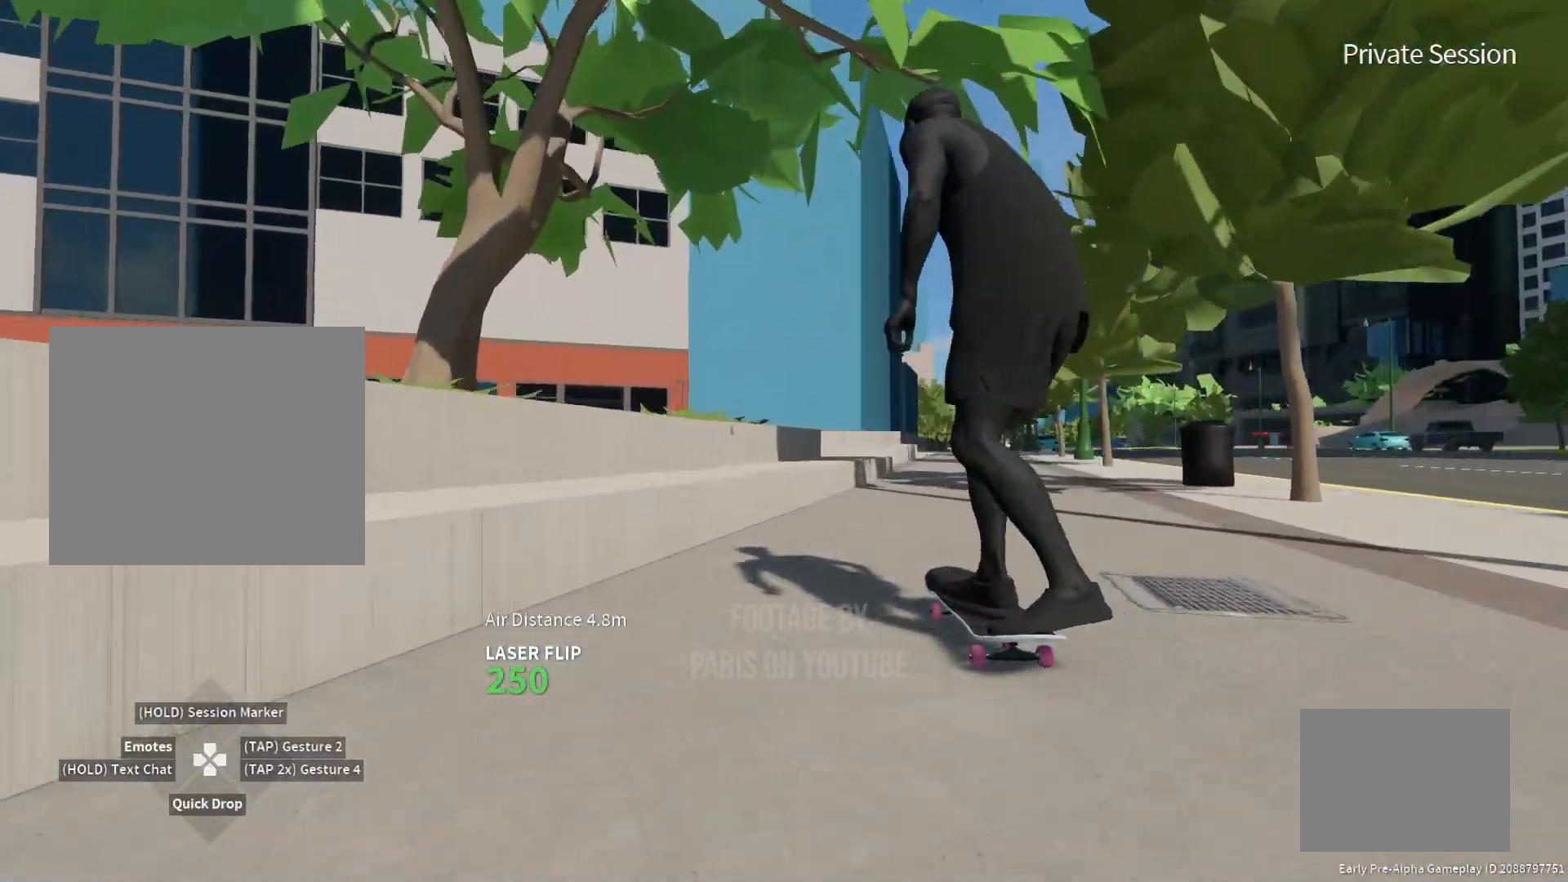
{"buttons": [], "left_stick": "center", "right_stick": "down", "events": [[83, "left_stick", "right"], [83, "right_stick", "up-right"], [133, "right_stick", "center"], [300, "right_stick", "down"], [383, "left_stick", "center"]]}
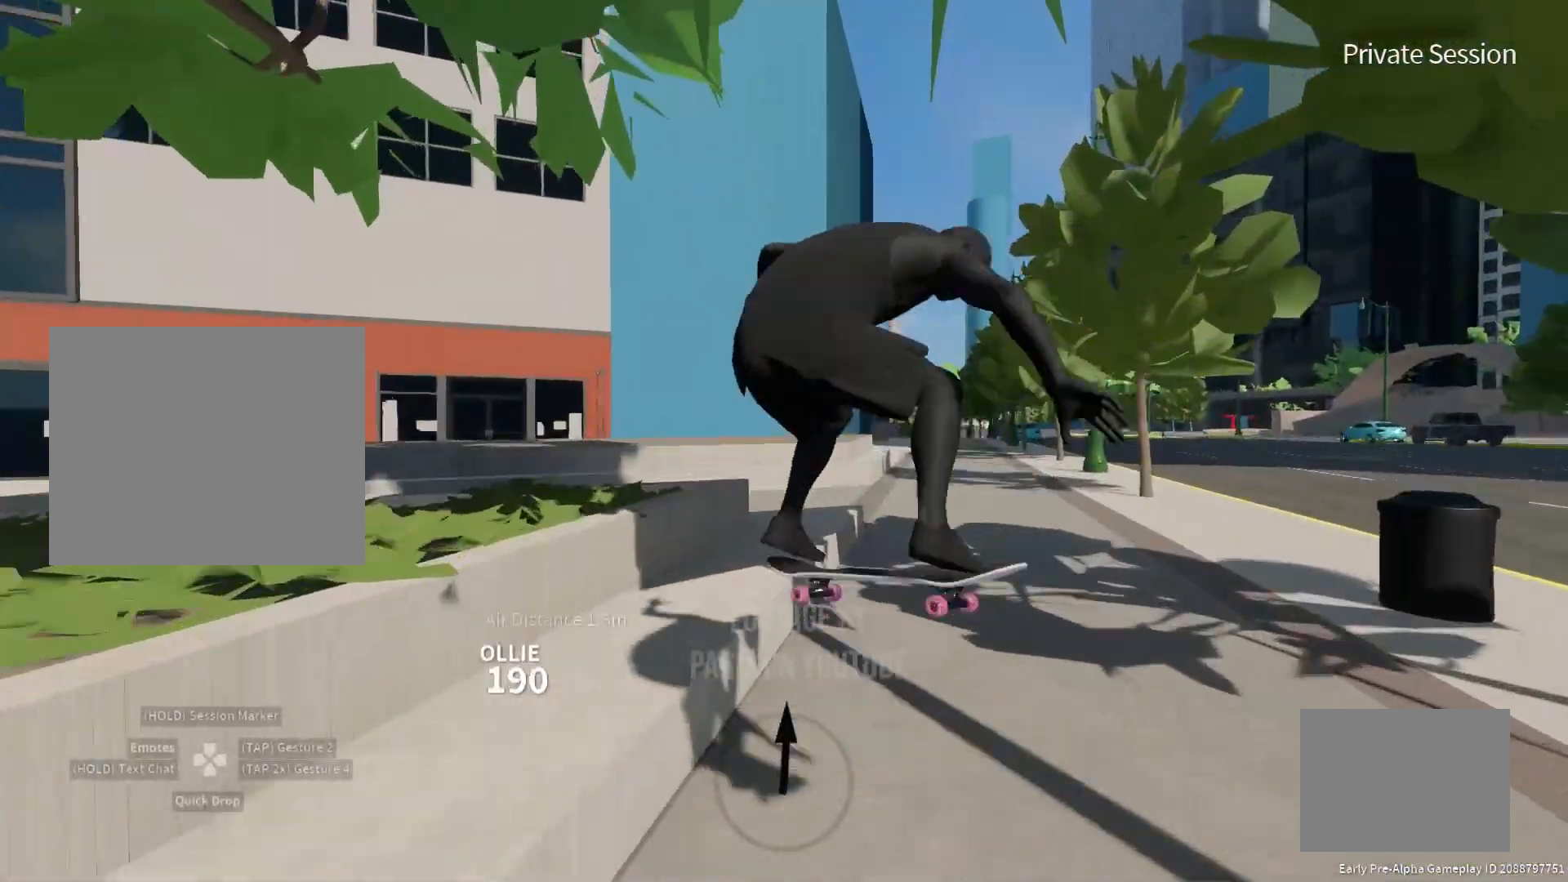
{"buttons": [], "left_stick": "right", "right_stick": "up-right", "events": [[417, "left_stick", "right"], [450, "right_stick", "up-right"]]}
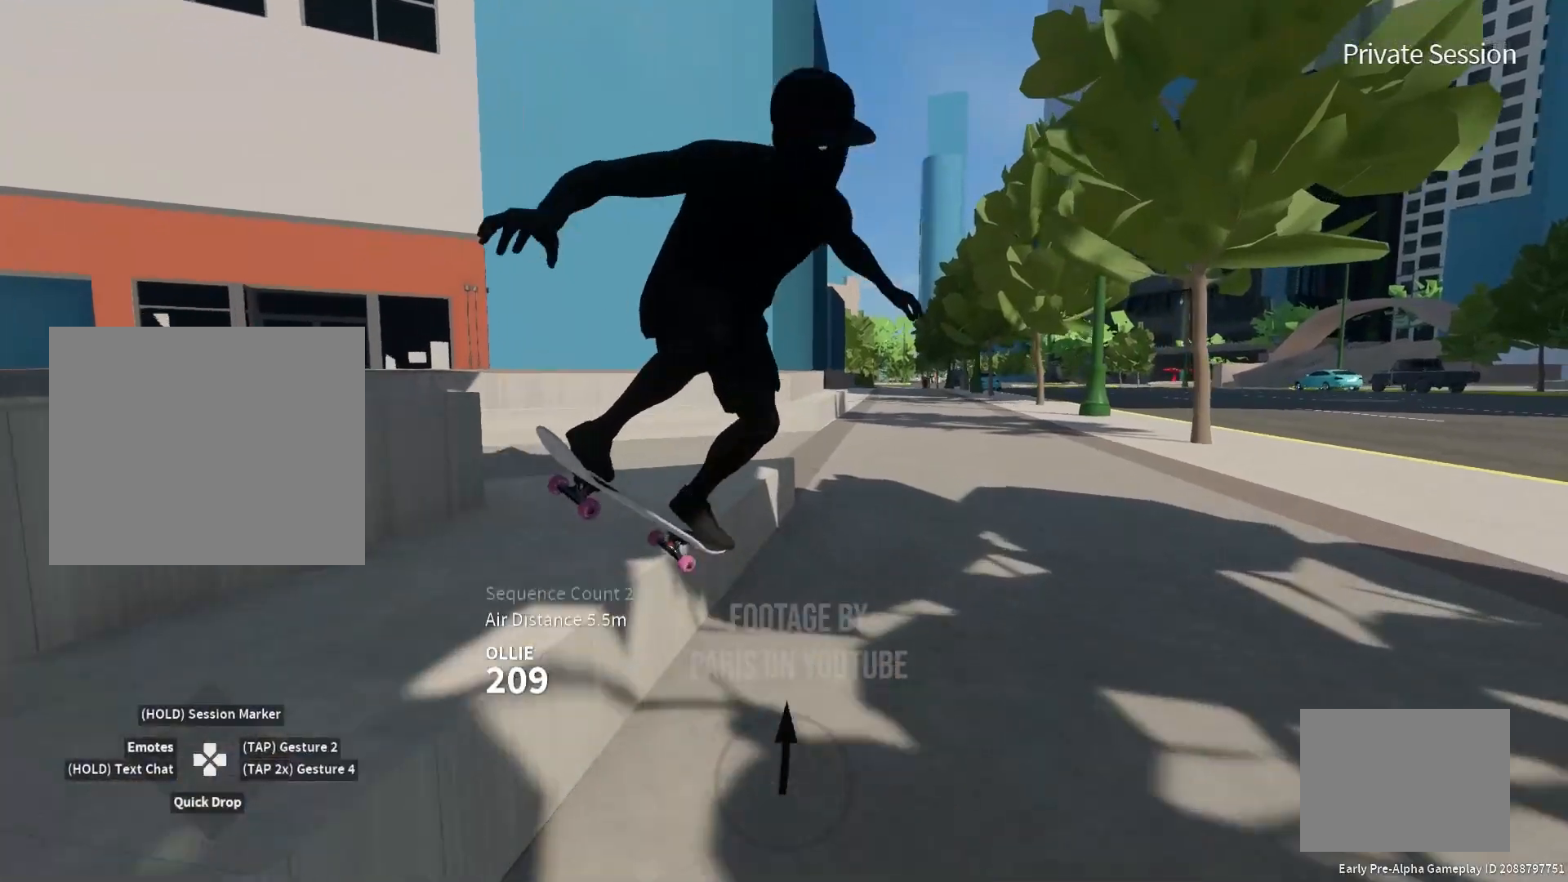
{"buttons": [], "left_stick": "right", "right_stick": "right", "events": [[33, "right_stick", "center"], [250, "right_stick", "up-right"], [317, "right_stick", "right"]]}
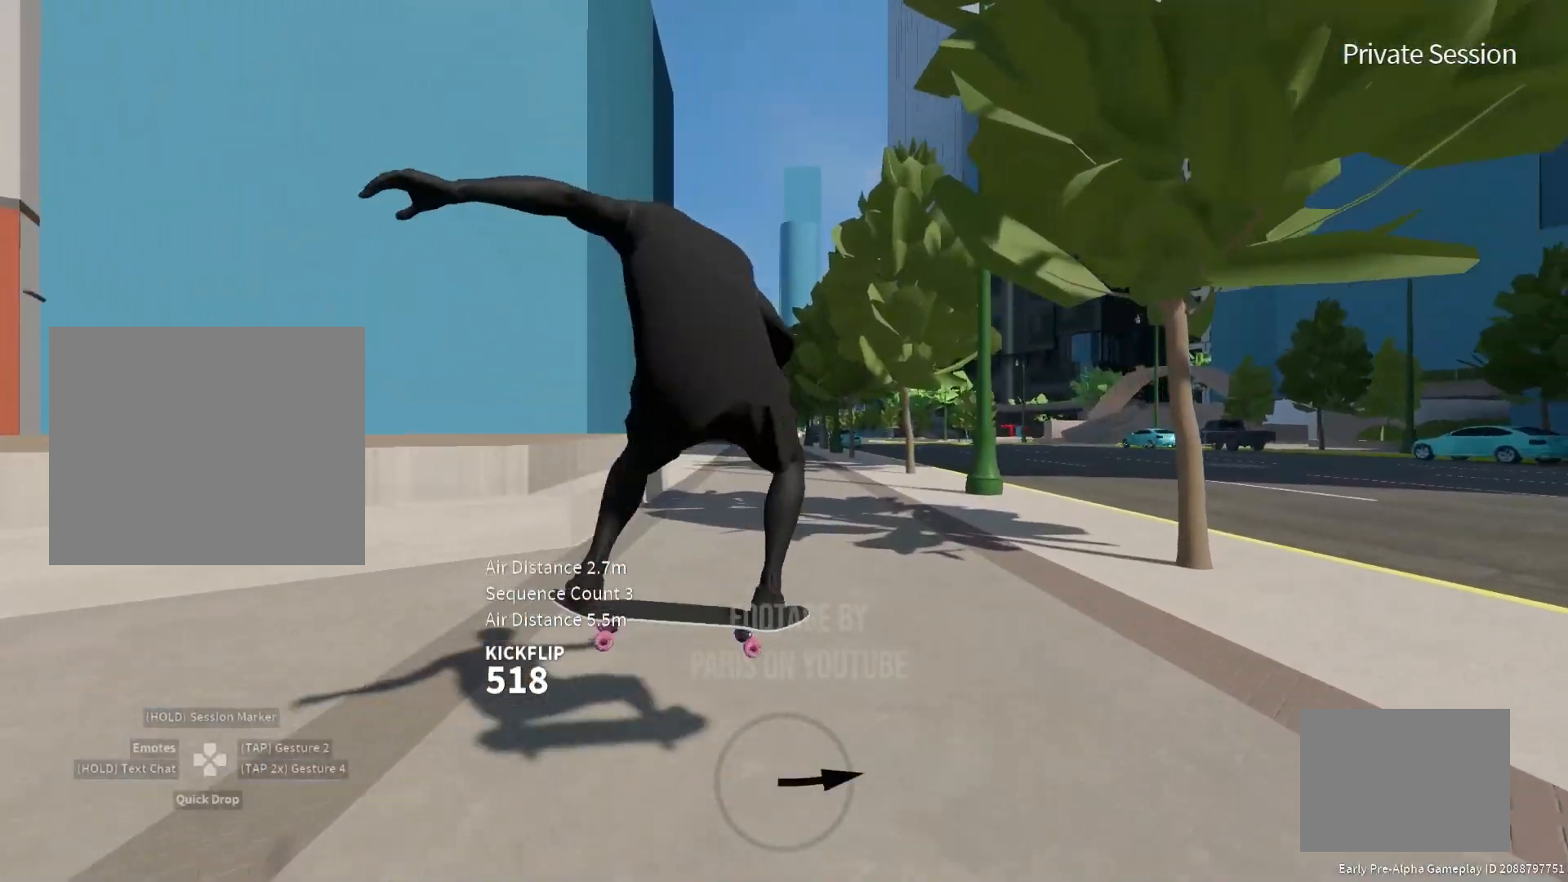
{"buttons": [], "left_stick": "center", "right_stick": "center", "events": [[317, "right_stick", "center"], [333, "left_stick", "center"]]}